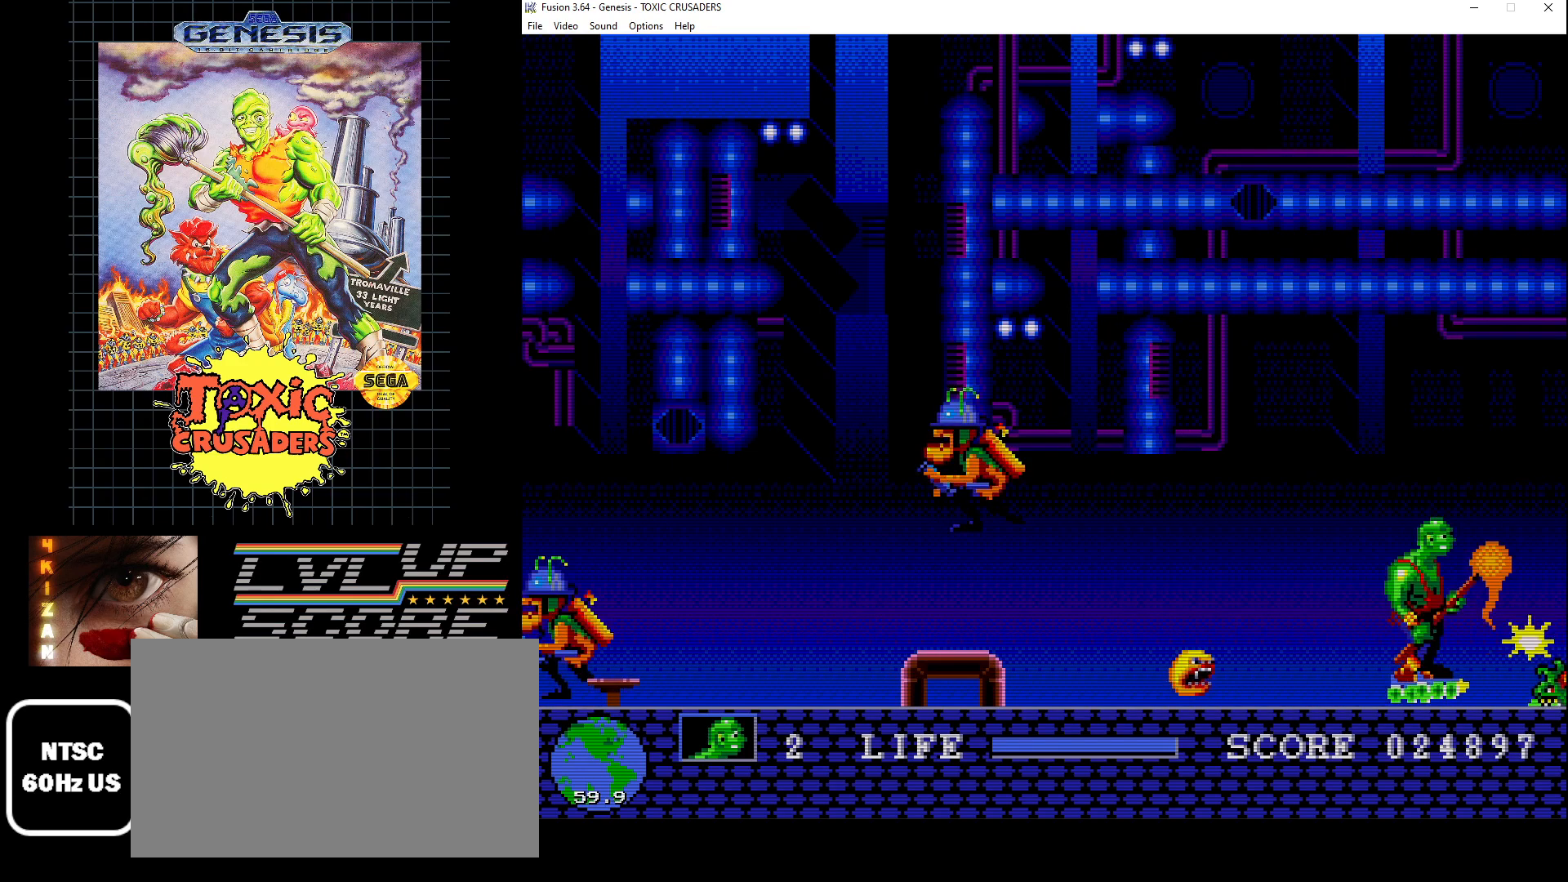
Gameplay with a controller (Xbox layout); each line is a JSON object with the inputs held at the frame after it. "events" lists button and stick changes between this image and that frame as [ms after this image, input, new state], when the widget could be followed in between. Not read: L1 L2 L3 R1 R2 R3.
{"buttons": [], "events": [[83, "B", "up"], [100, "DPAD_LEFT", "down"], [150, "DPAD_UP", "down"], [233, "B", "down"], [300, "B", "up"], [383, "B", "down"], [400, "DPAD_UP", "up"], [467, "B", "up"], [500, "DPAD_LEFT", "up"]]}
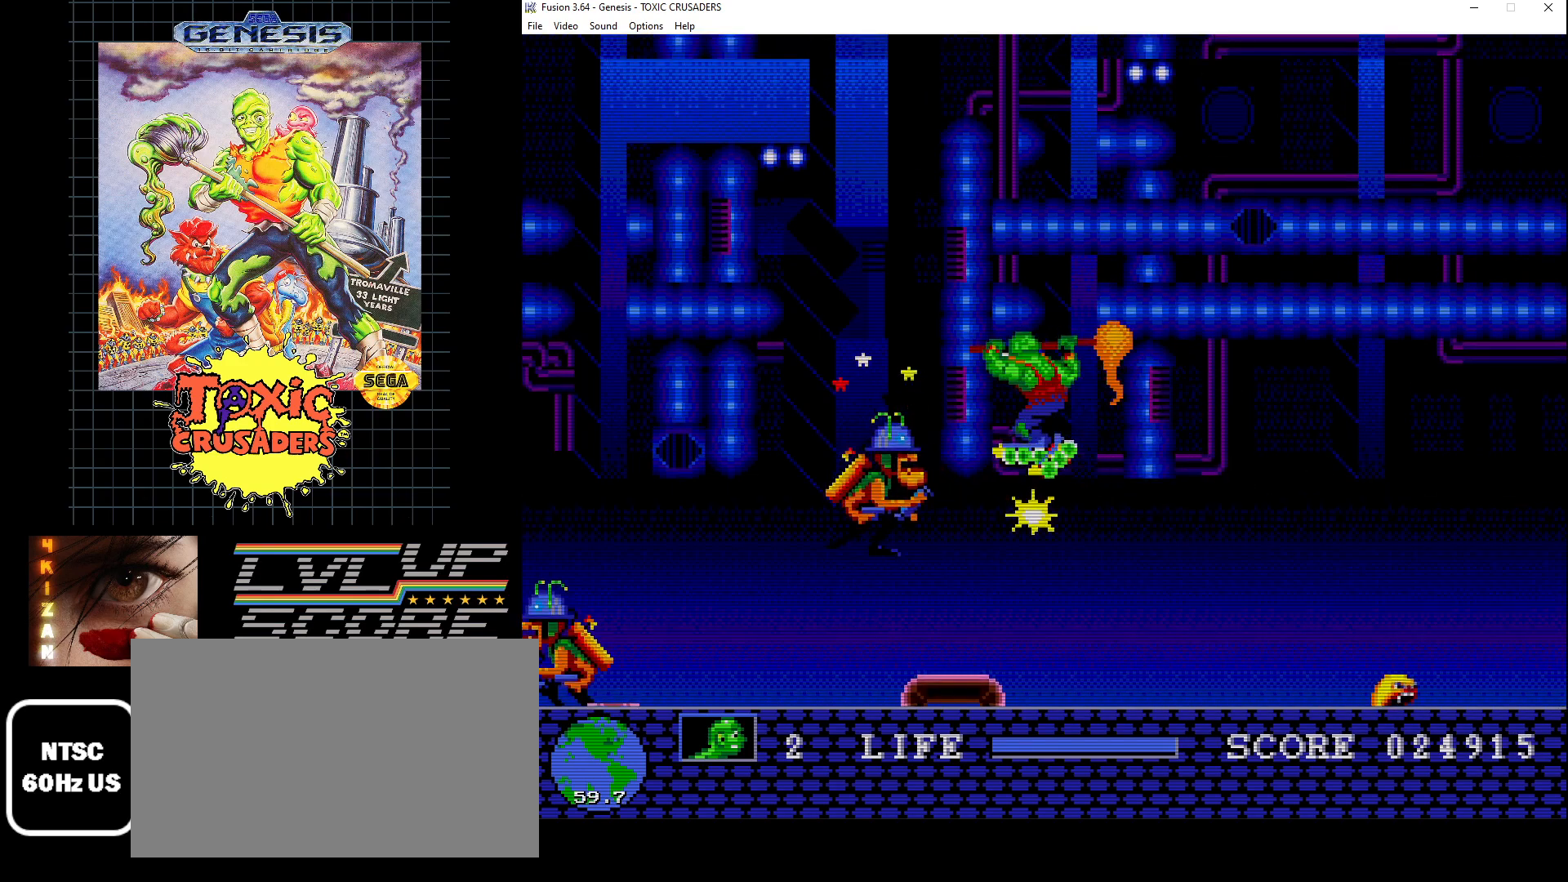
{"buttons": [], "events": [[33, "B", "down"], [133, "B", "up"], [200, "B", "down"], [300, "B", "up"], [367, "B", "down"], [367, "DPAD_DOWN", "down"], [450, "DPAD_DOWN", "up"], [467, "B", "up"]]}
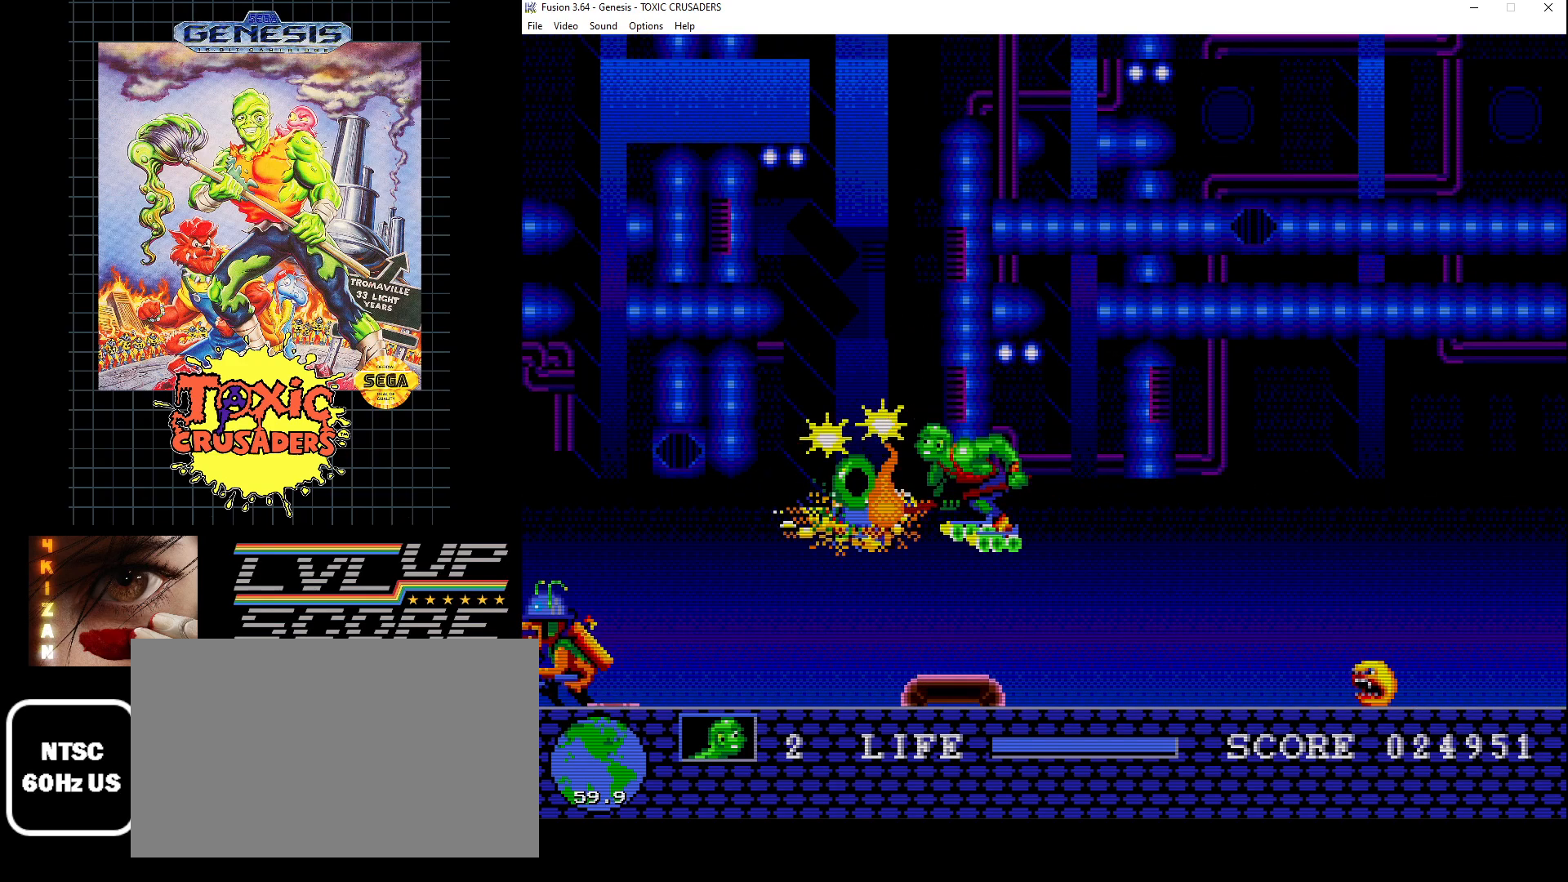
{"buttons": [], "events": [[50, "B", "down"], [133, "B", "up"], [200, "B", "down"], [283, "B", "up"], [383, "B", "down"], [467, "B", "up"]]}
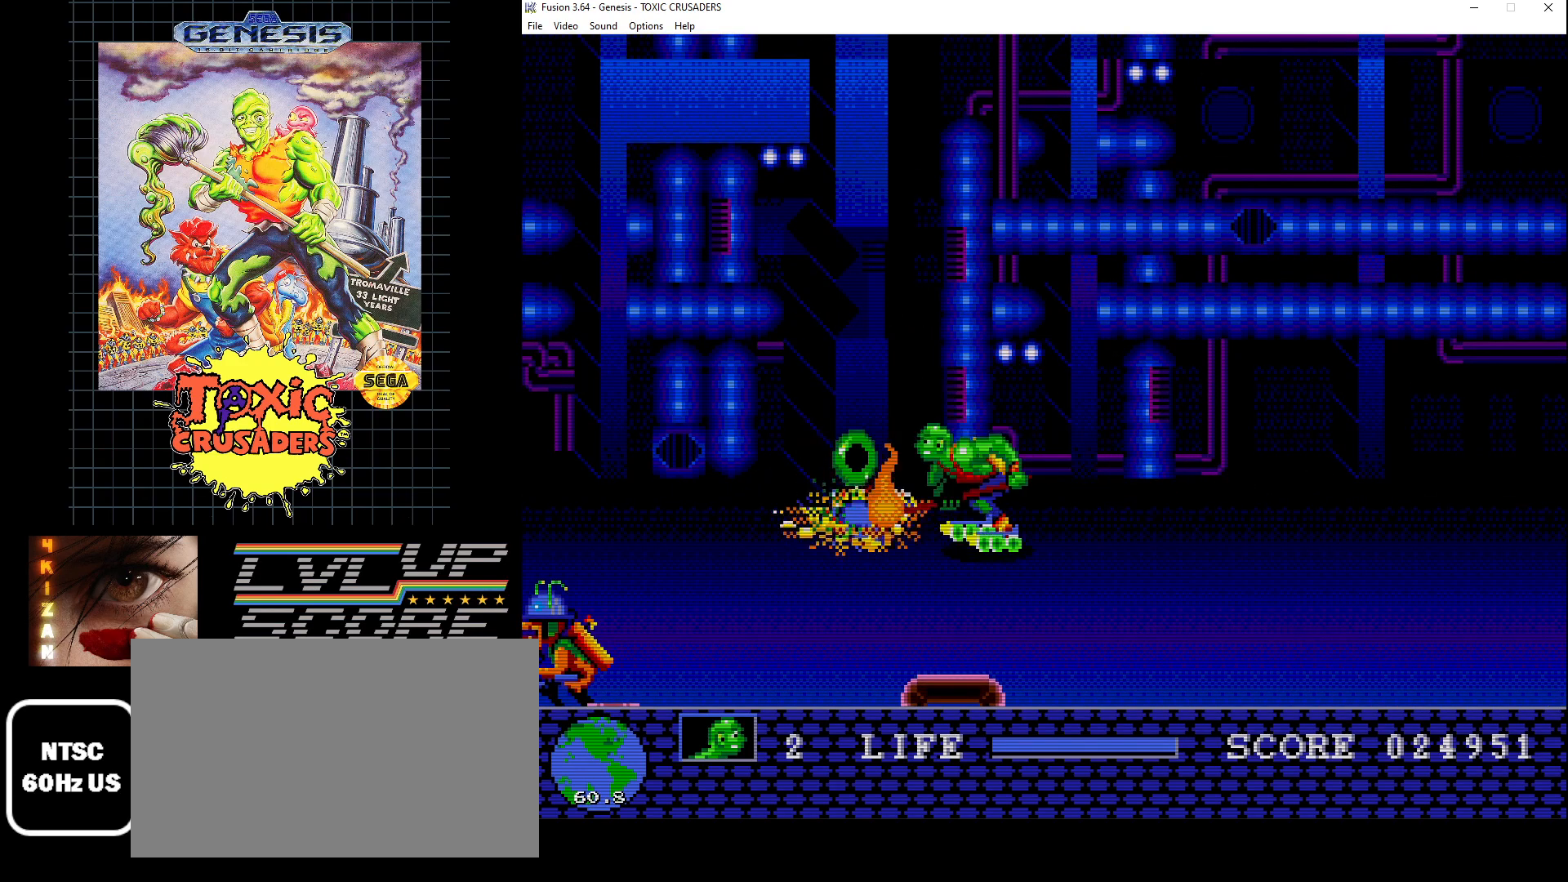
{"buttons": [], "events": [[33, "DPAD_LEFT", "down"], [50, "DPAD_UP", "down"], [167, "DPAD_UP", "up"], [217, "DPAD_LEFT", "up"]]}
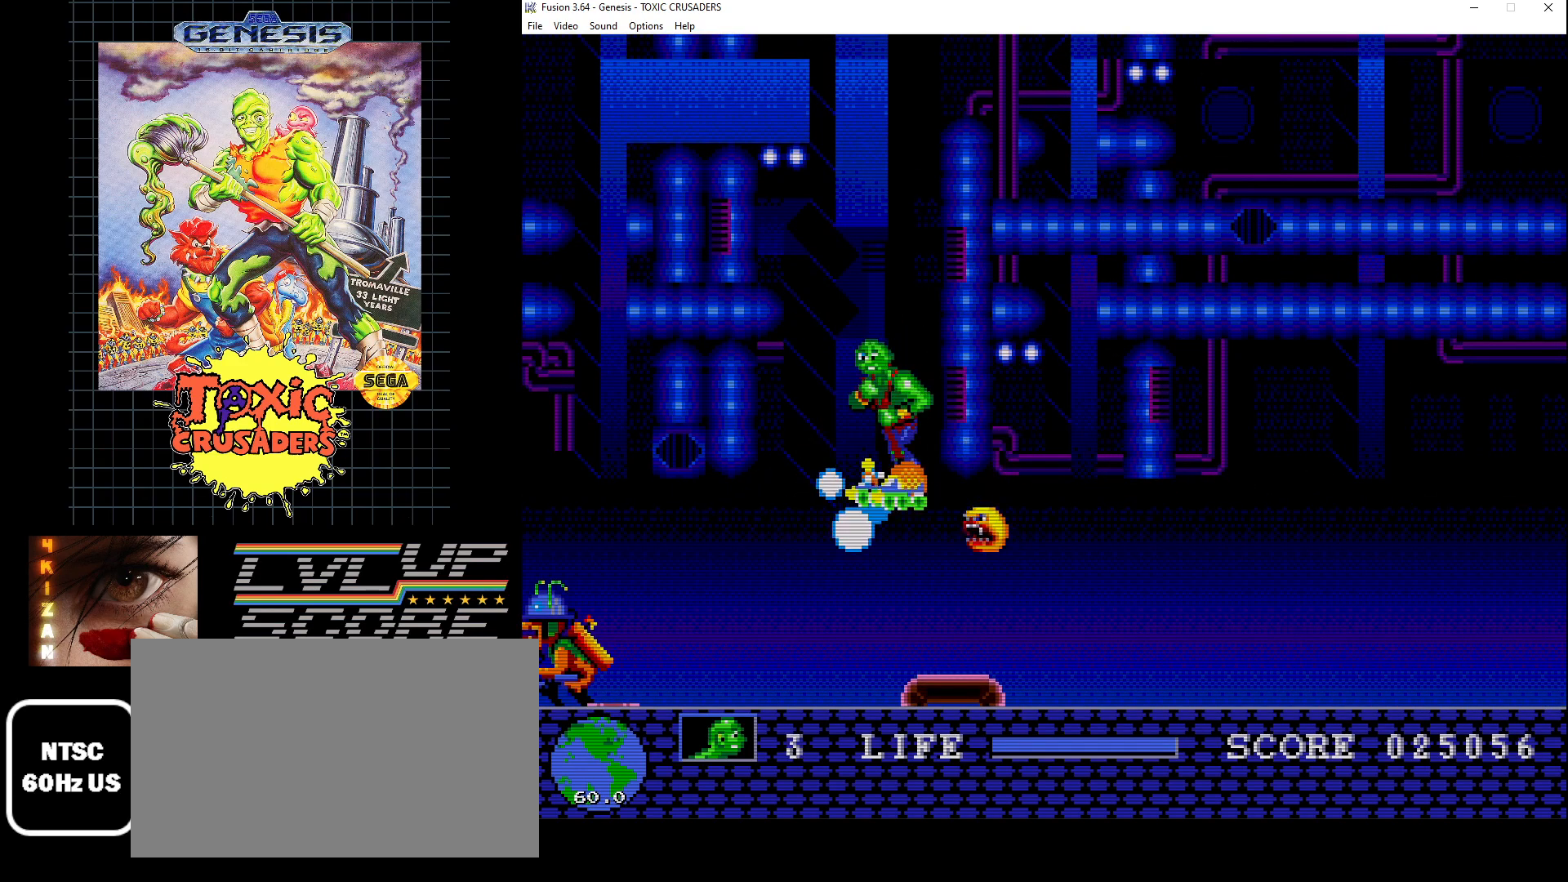
{"buttons": ["DPAD_LEFT"], "events": [[150, "DPAD_DOWN", "down"], [467, "DPAD_LEFT", "down"], [500, "DPAD_DOWN", "up"]]}
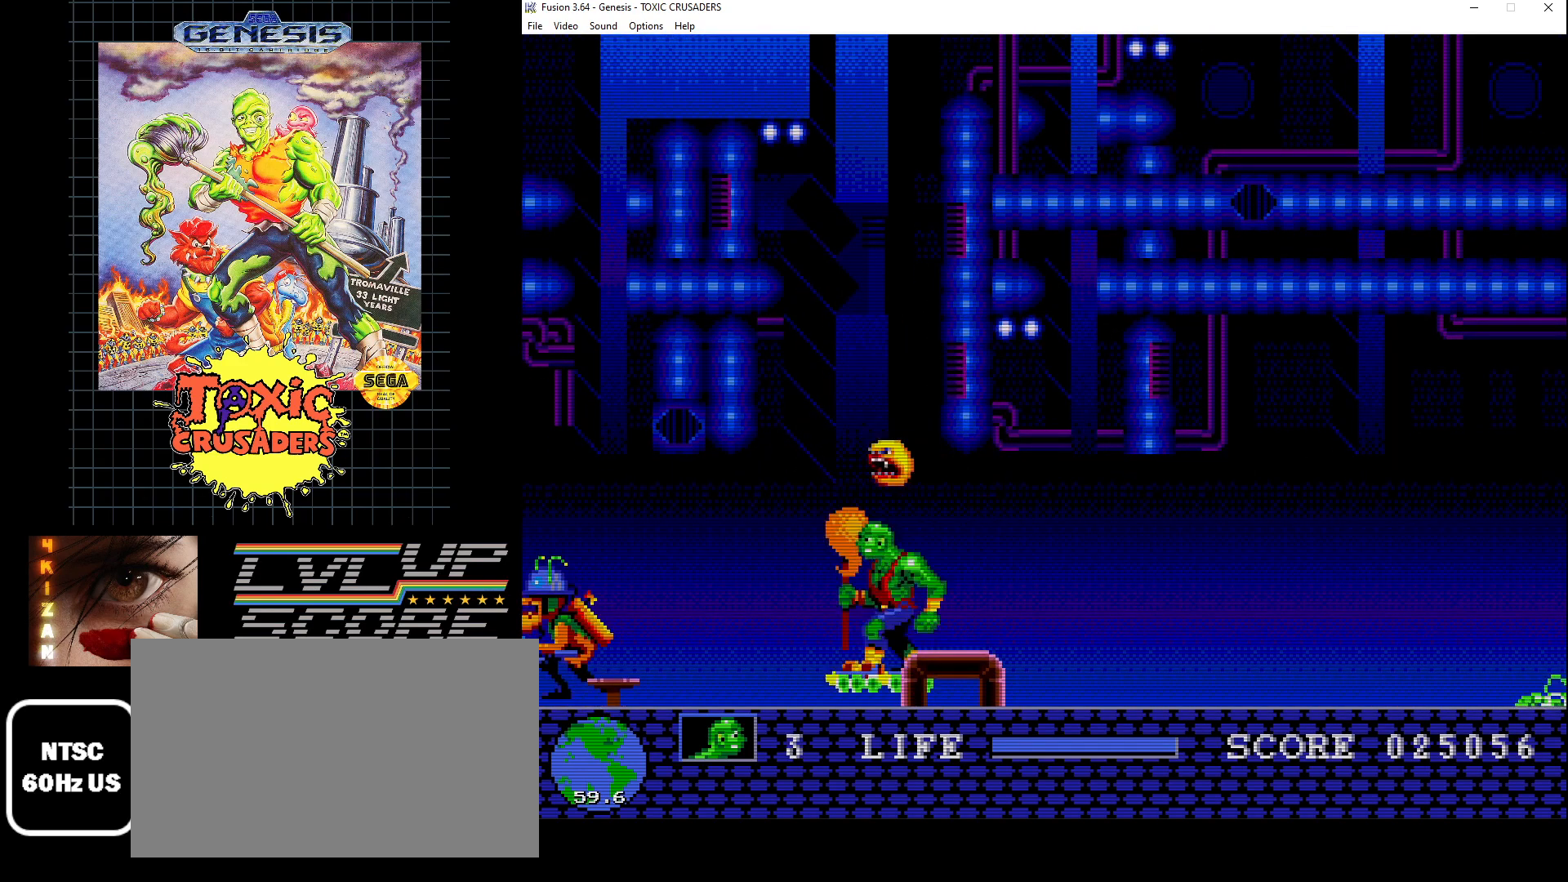
{"buttons": [], "events": [[67, "B", "down"], [133, "B", "up"], [167, "DPAD_LEFT", "up"], [217, "B", "down"], [300, "B", "up"], [367, "B", "down"], [450, "B", "up"]]}
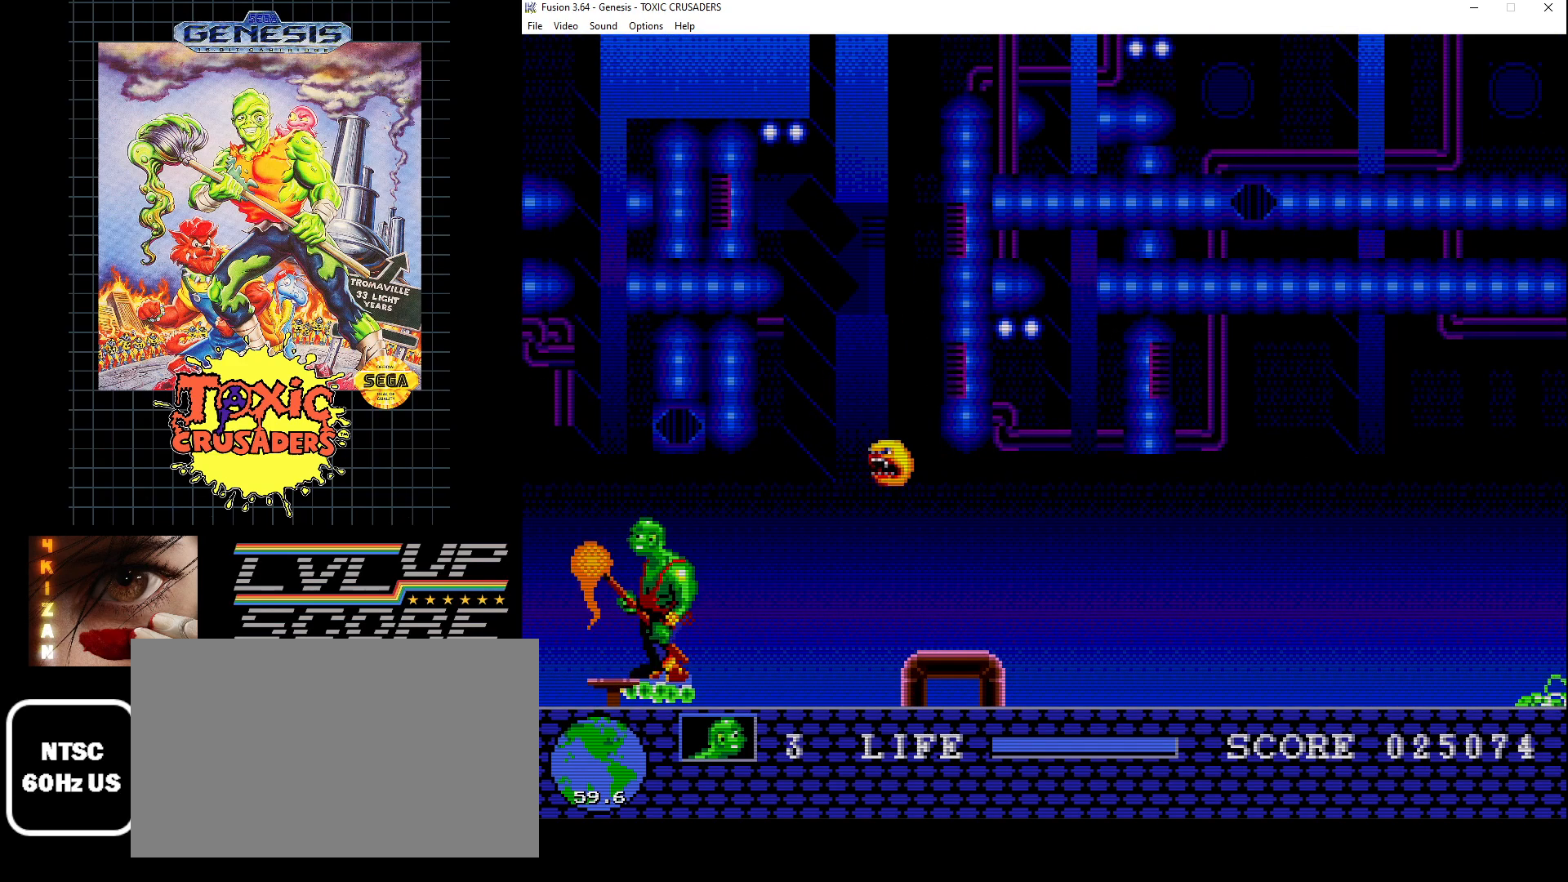
{"buttons": [], "events": [[17, "B", "down"], [117, "B", "up"], [200, "B", "down"], [300, "B", "up"], [367, "B", "down"], [467, "B", "up"]]}
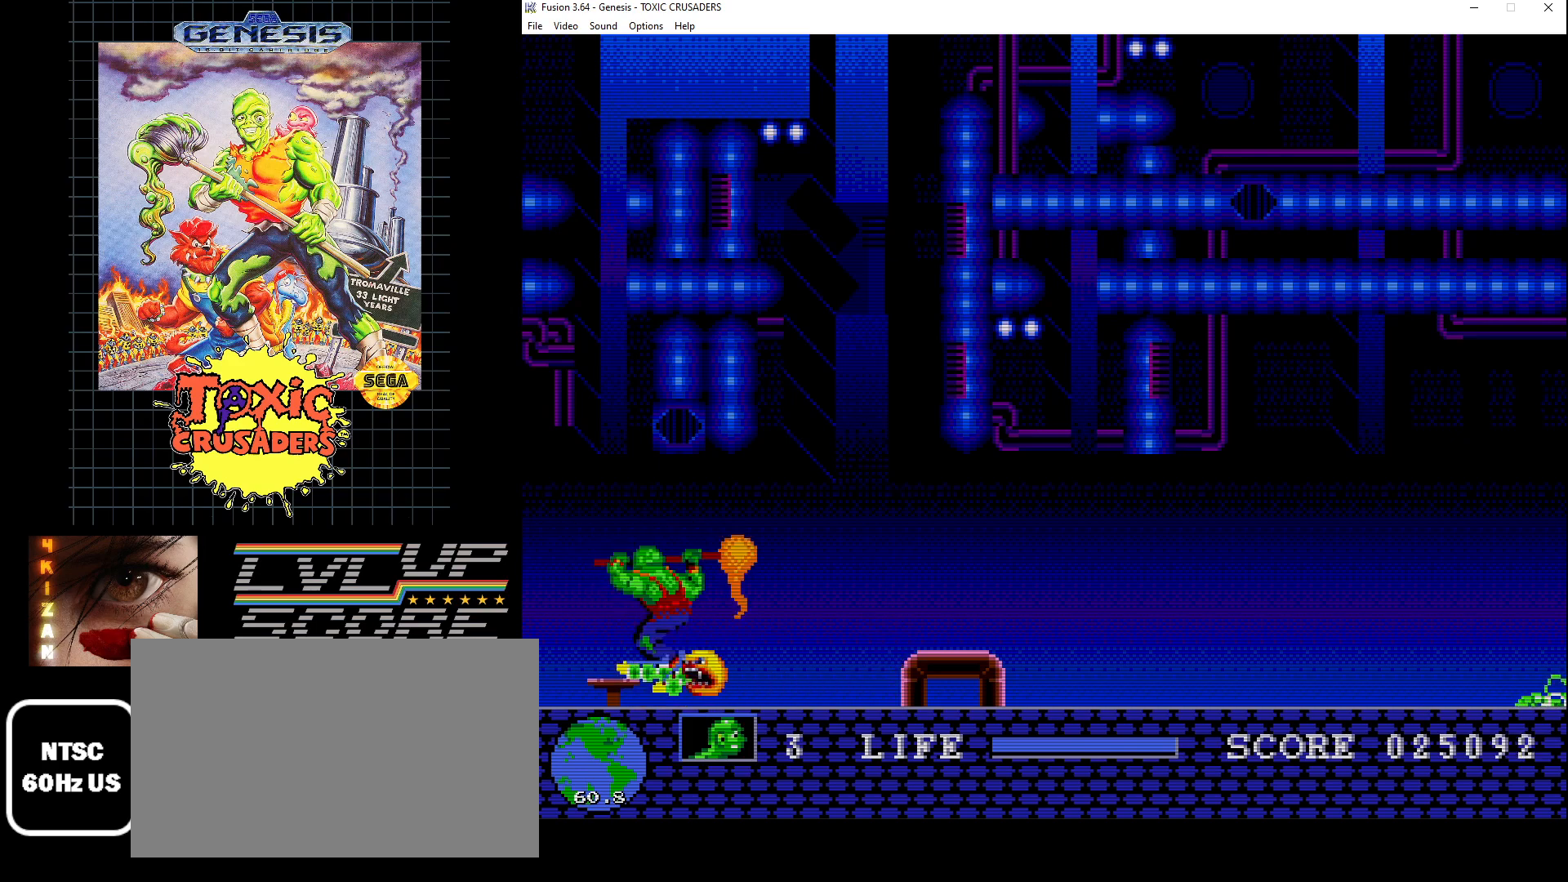
{"buttons": [], "events": [[50, "B", "down"], [167, "B", "up"], [250, "B", "down"], [317, "B", "up"], [400, "B", "down"], [483, "B", "up"]]}
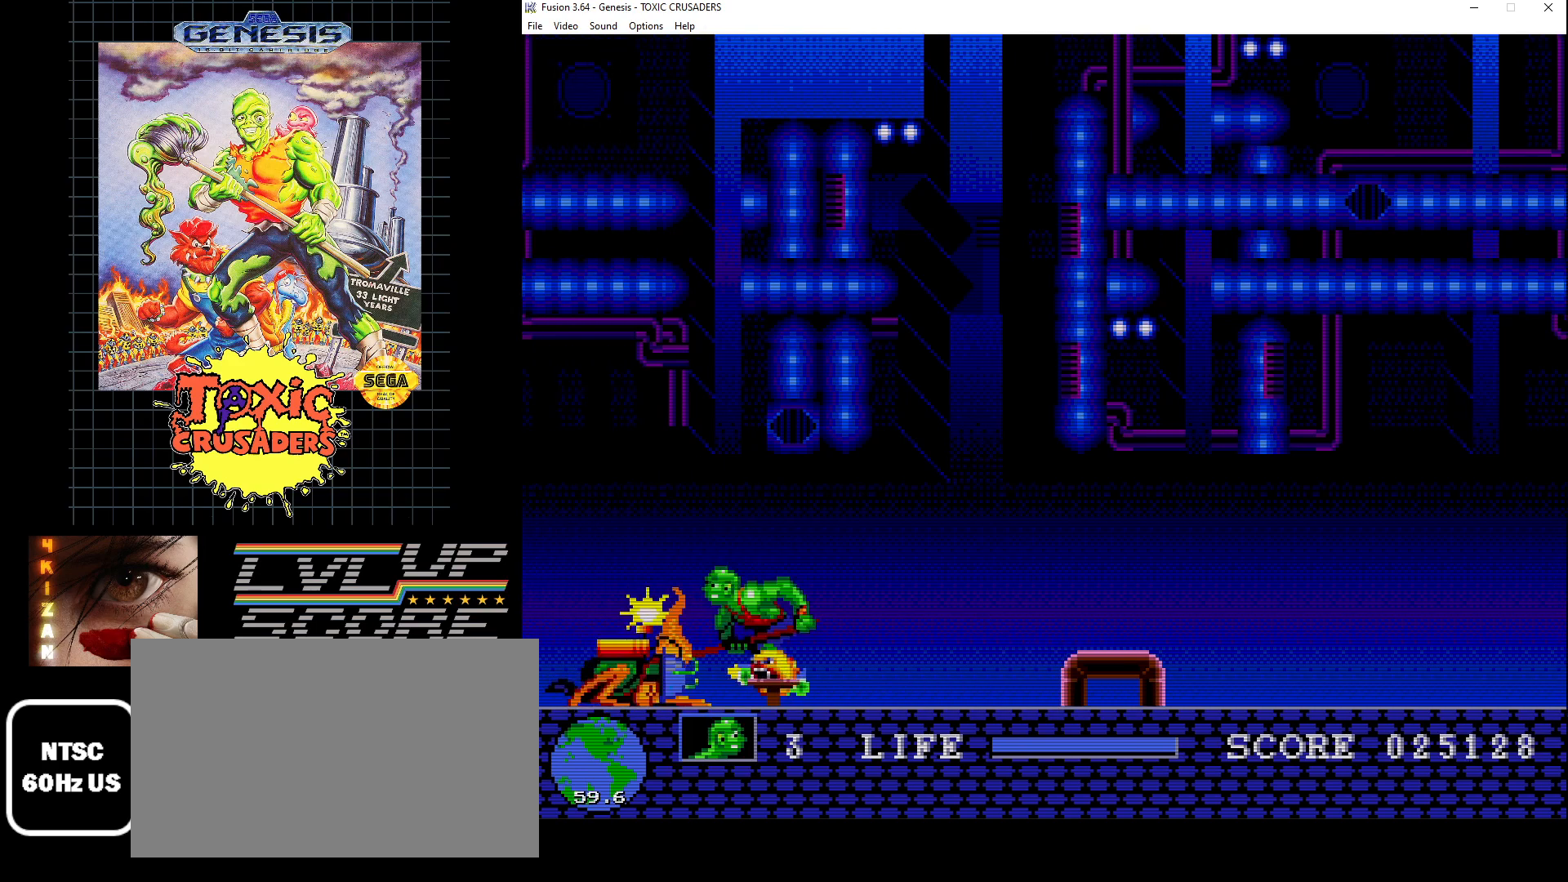
{"buttons": [], "events": [[67, "B", "down"], [167, "B", "up"], [233, "B", "down"], [333, "B", "up"], [417, "B", "down"], [500, "B", "up"]]}
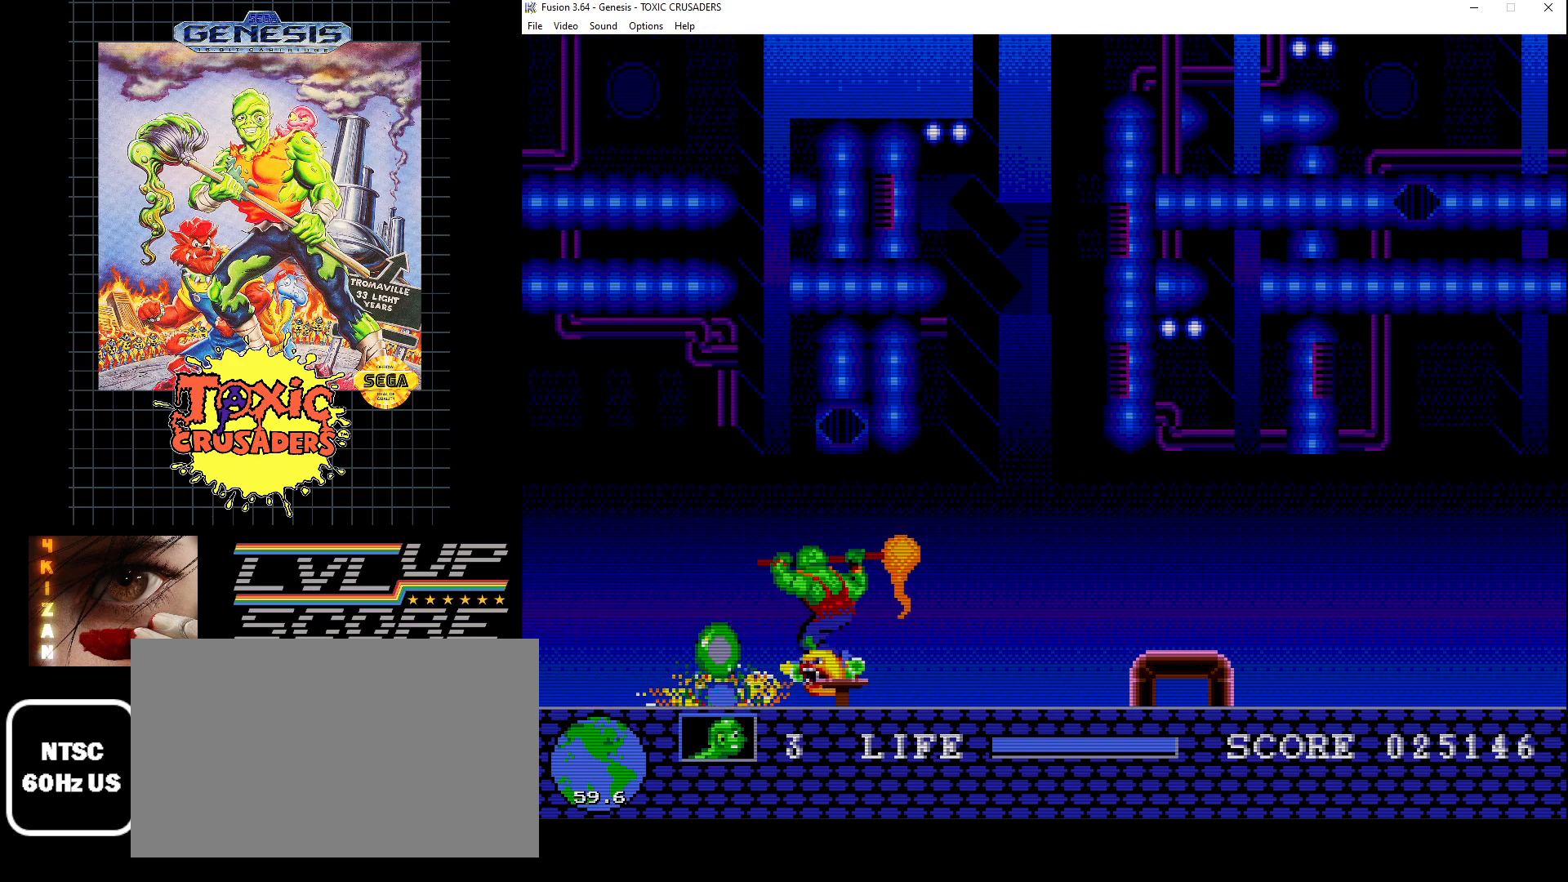
{"buttons": [], "events": [[250, "DPAD_LEFT", "down"], [383, "DPAD_LEFT", "up"]]}
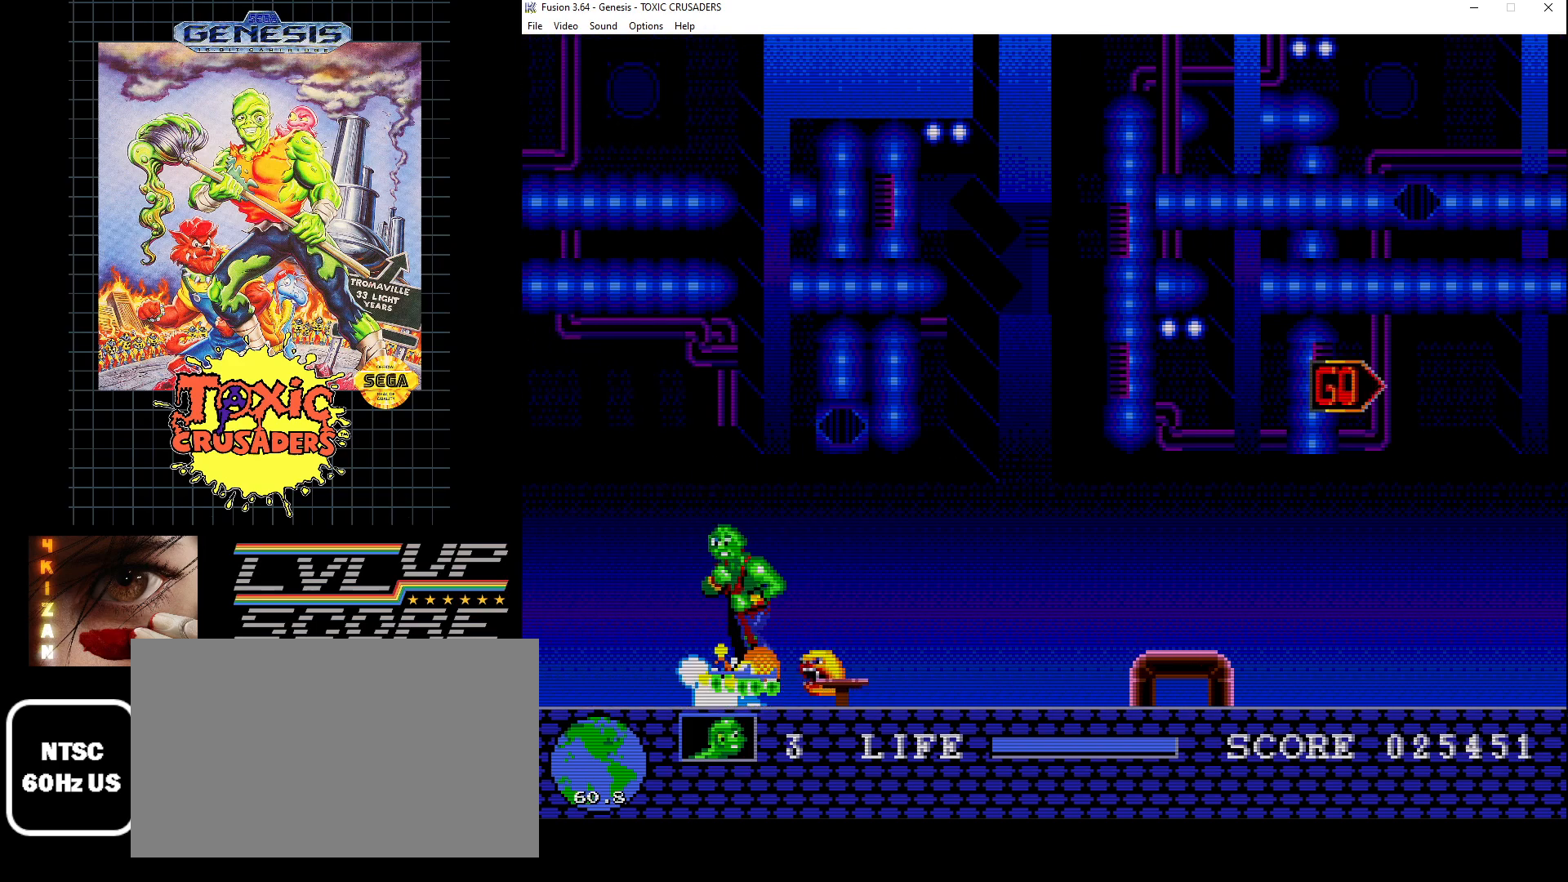
{"buttons": ["DPAD_RIGHT"], "events": [[333, "DPAD_RIGHT", "down"]]}
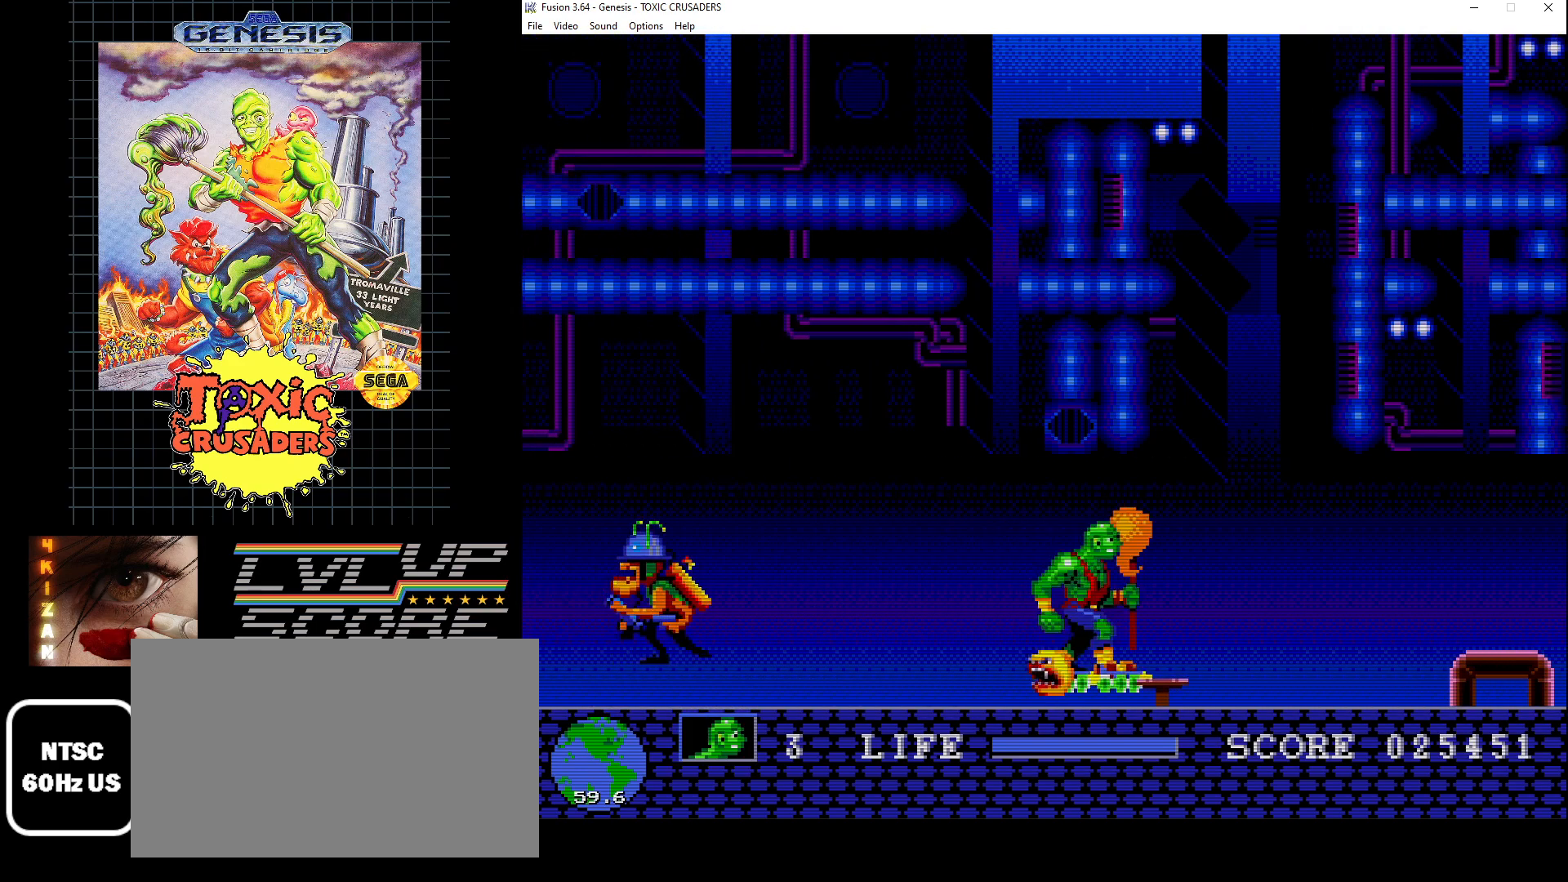
{"buttons": ["DPAD_RIGHT"], "events": [[267, "DPAD_RIGHT", "up"], [467, "DPAD_RIGHT", "down"]]}
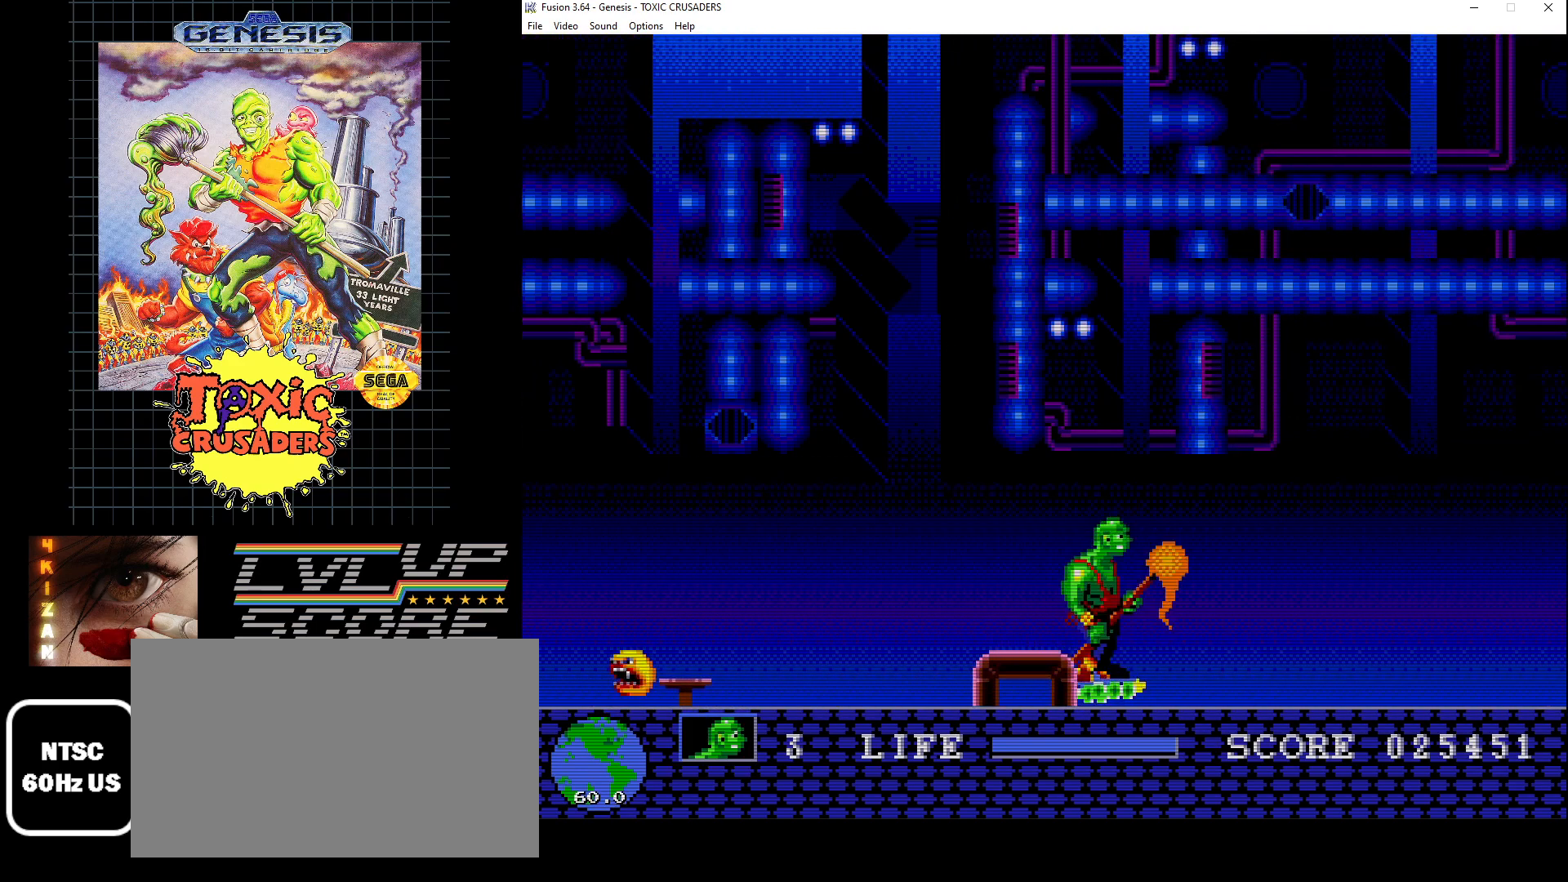
{"buttons": ["B"], "events": [[233, "B", "down"], [350, "B", "up"], [400, "DPAD_RIGHT", "up"], [433, "B", "down"]]}
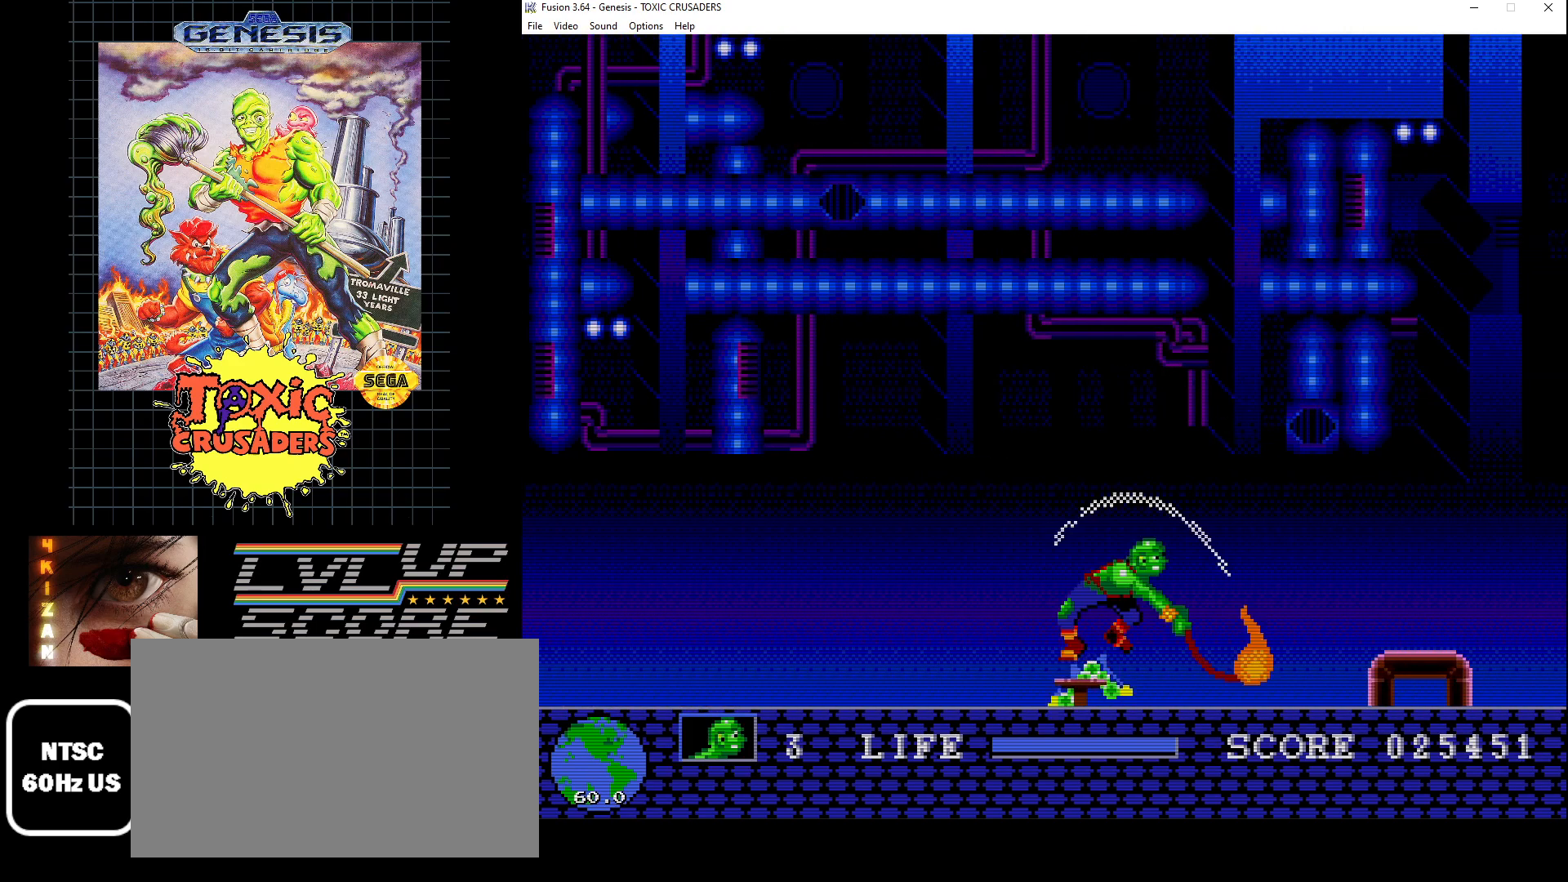
{"buttons": ["DPAD_RIGHT"], "events": [[33, "B", "up"], [250, "DPAD_RIGHT", "down"]]}
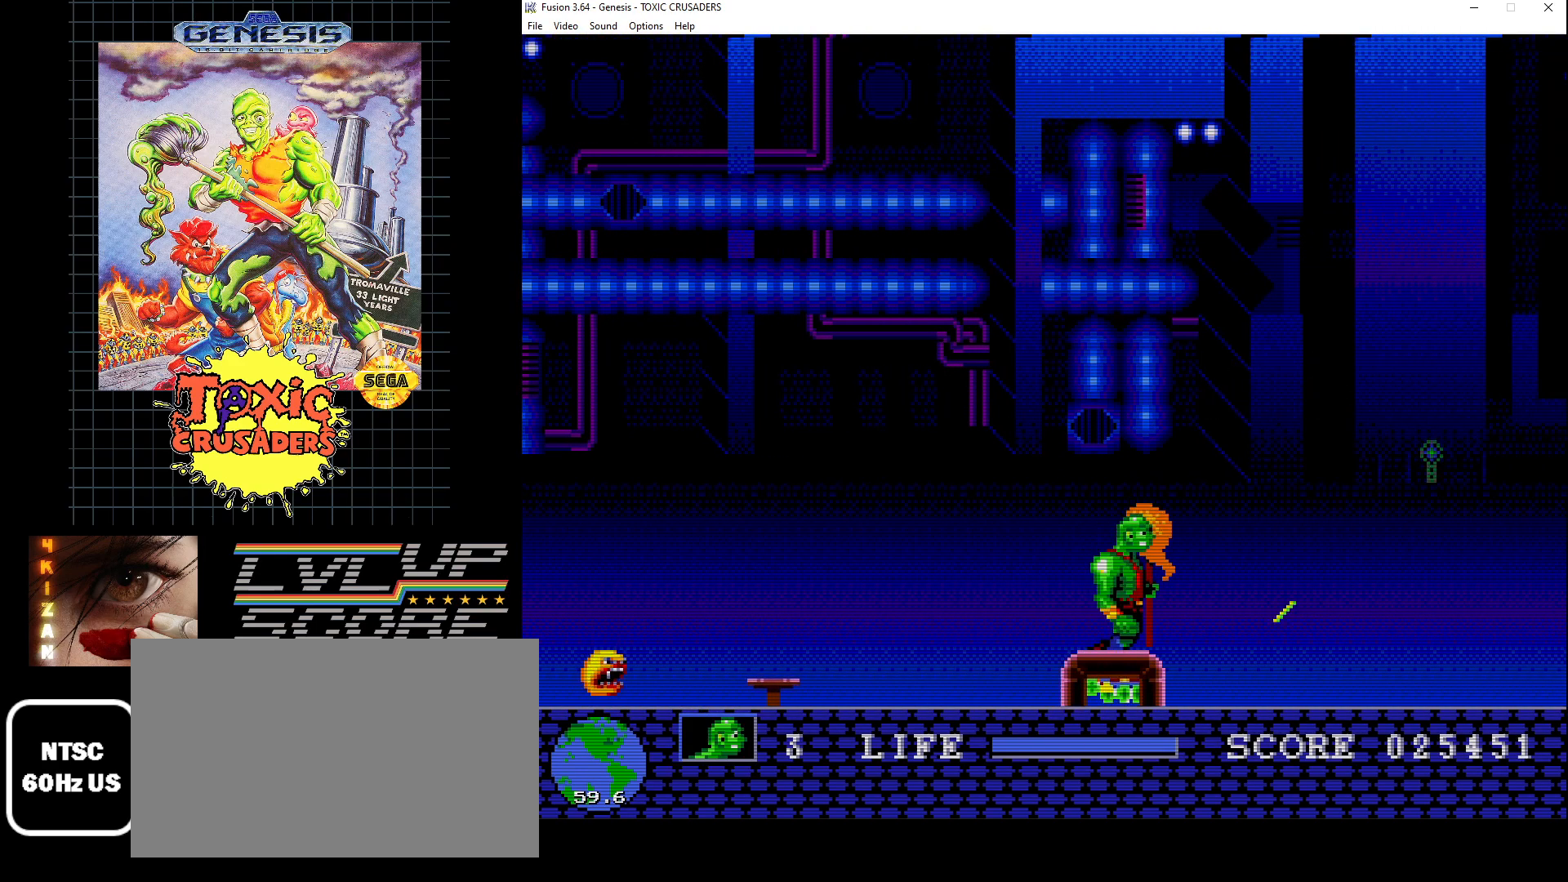
{"buttons": ["DPAD_UP"], "events": [[33, "DPAD_RIGHT", "up"], [100, "B", "down"], [200, "B", "up"], [383, "DPAD_UP", "down"]]}
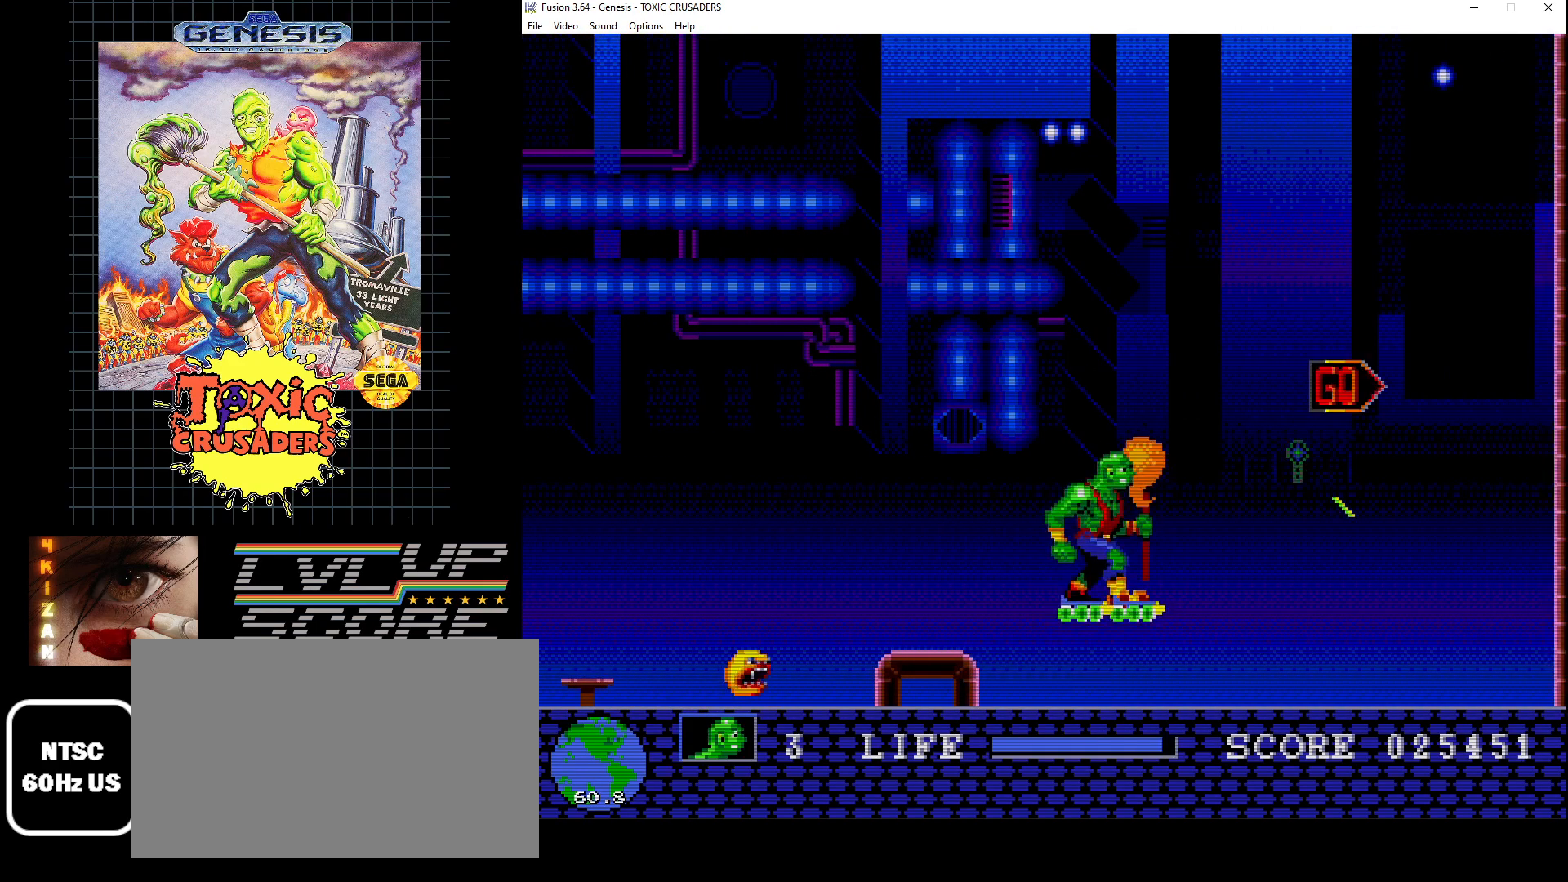
{"buttons": ["DPAD_RIGHT"], "events": [[167, "DPAD_RIGHT", "down"], [183, "DPAD_UP", "up"]]}
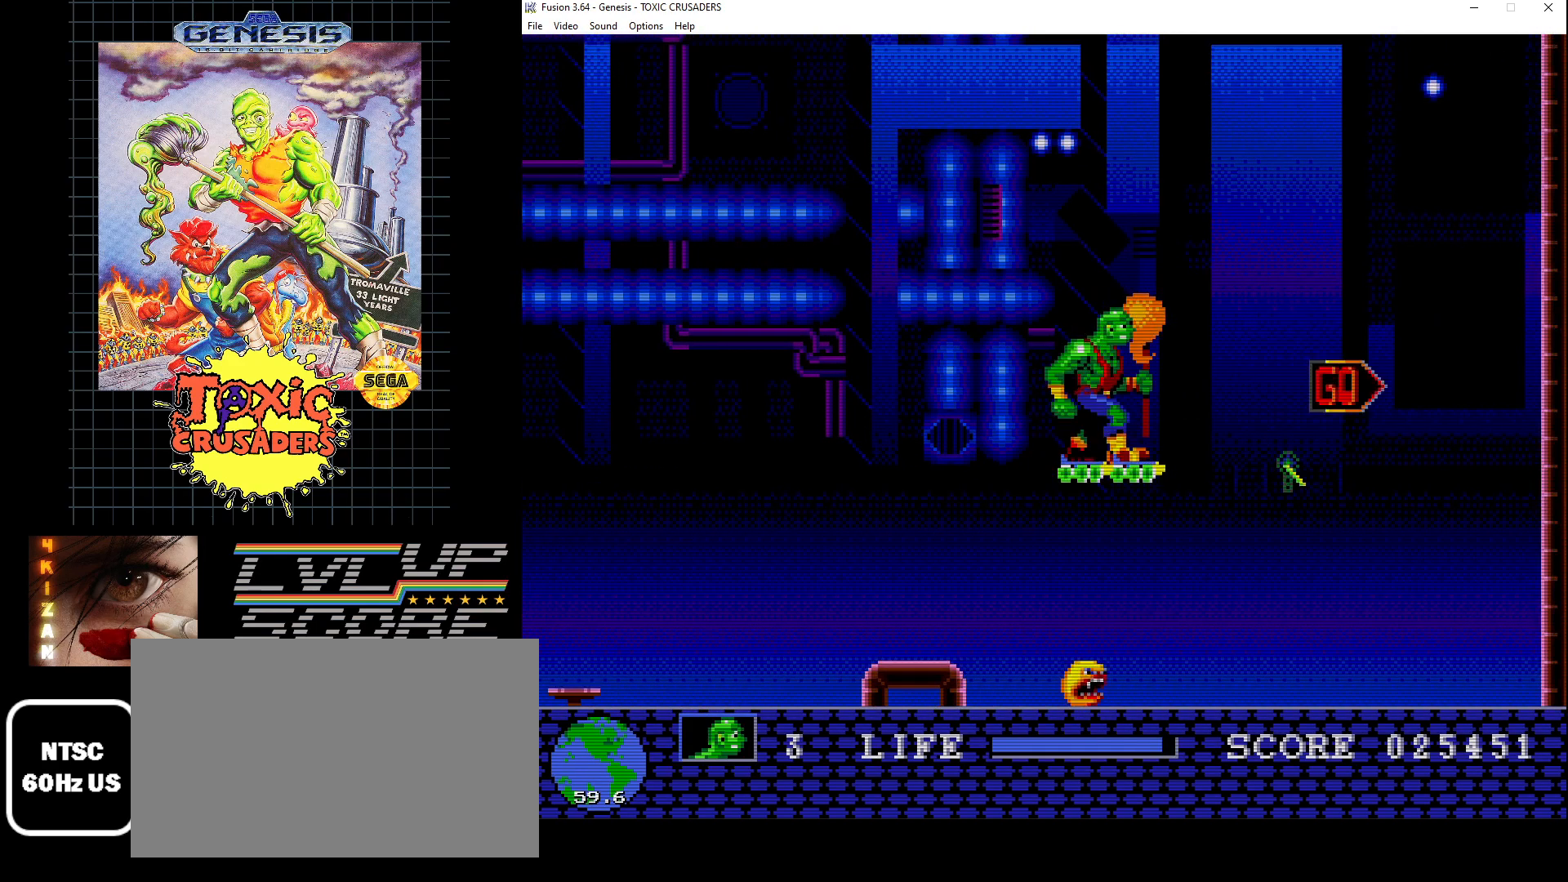
{"buttons": ["DPAD_RIGHT"], "events": [[33, "DPAD_DOWN", "down"], [50, "DPAD_RIGHT", "up"], [167, "DPAD_RIGHT", "down"], [200, "DPAD_DOWN", "up"], [250, "DPAD_UP", "down"], [433, "DPAD_UP", "up"]]}
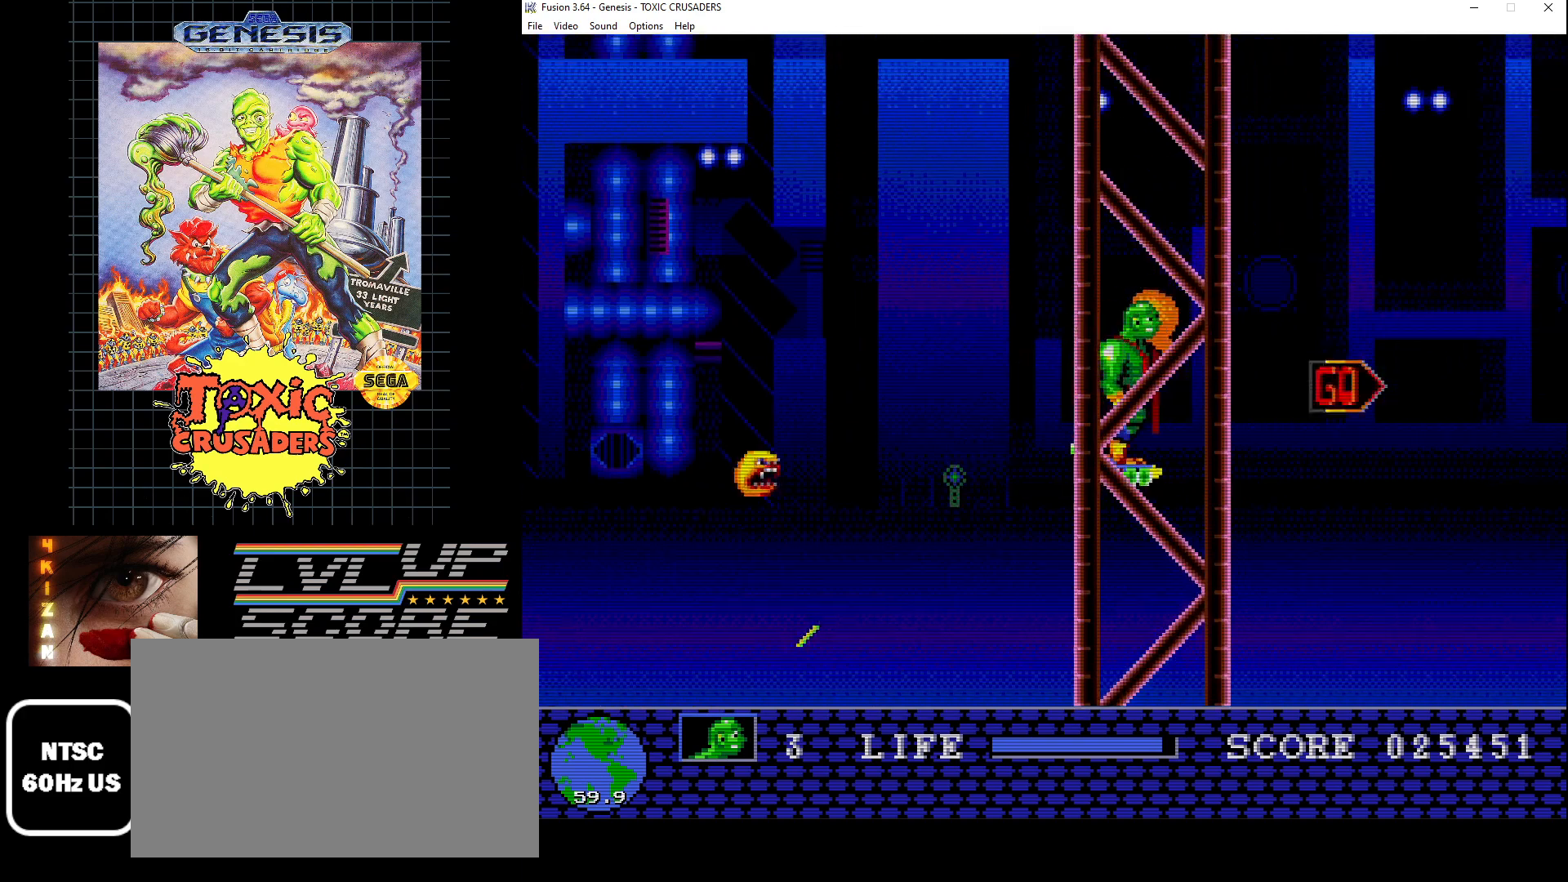
{"buttons": ["DPAD_RIGHT"], "events": [[17, "DPAD_RIGHT", "up"], [317, "DPAD_DOWN", "down"], [317, "DPAD_RIGHT", "down"], [367, "DPAD_DOWN", "up"]]}
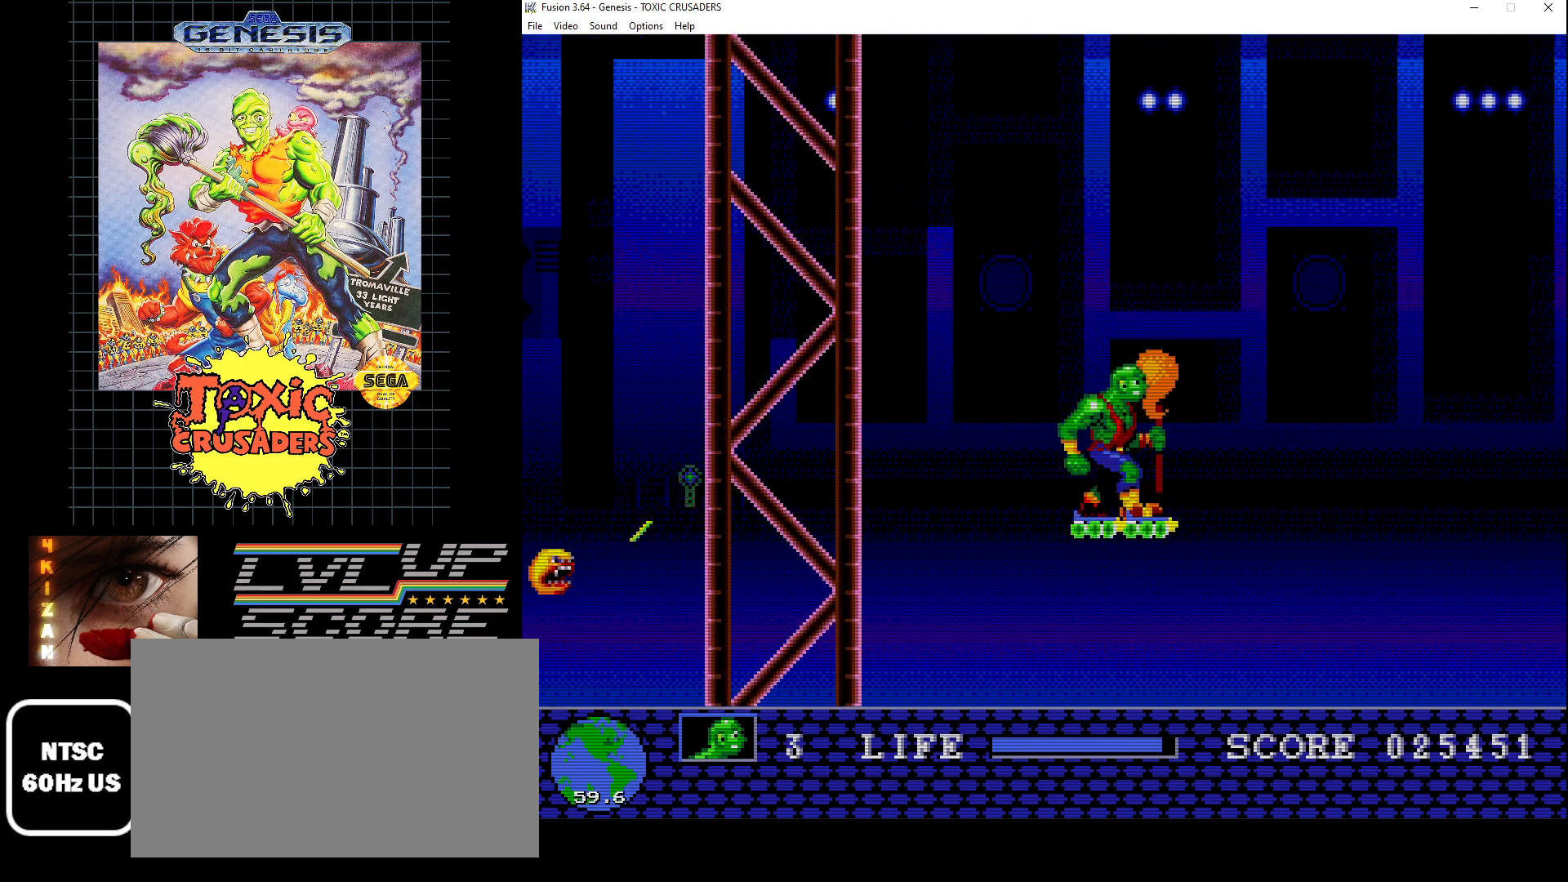
{"buttons": ["DPAD_RIGHT"], "events": [[83, "DPAD_RIGHT", "up"], [300, "DPAD_RIGHT", "down"]]}
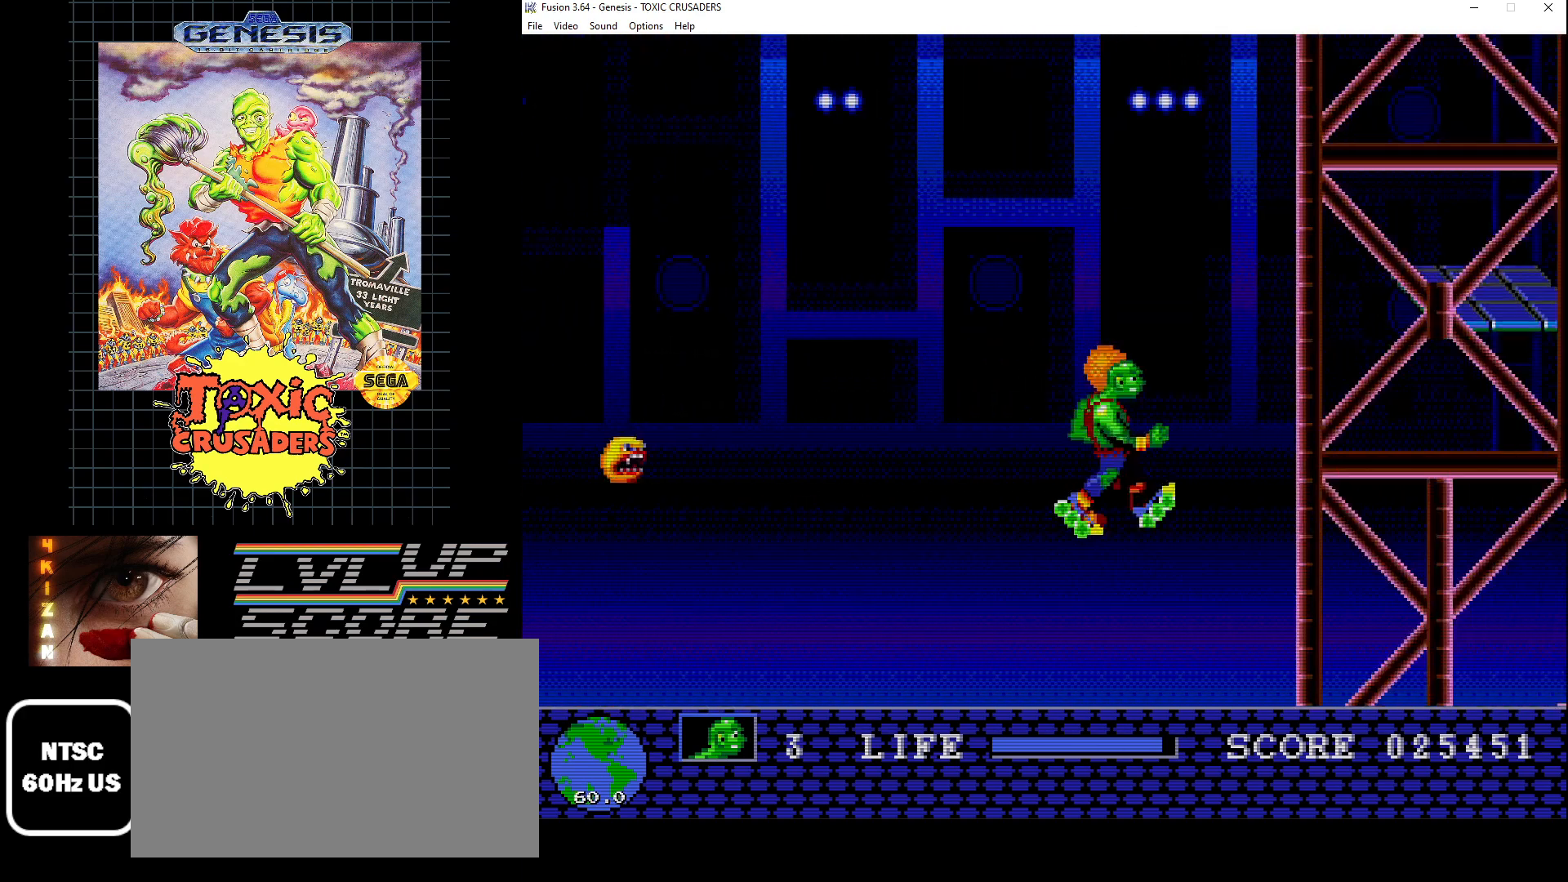
{"buttons": ["DPAD_DOWN"], "events": [[100, "DPAD_RIGHT", "up"], [483, "DPAD_DOWN", "down"]]}
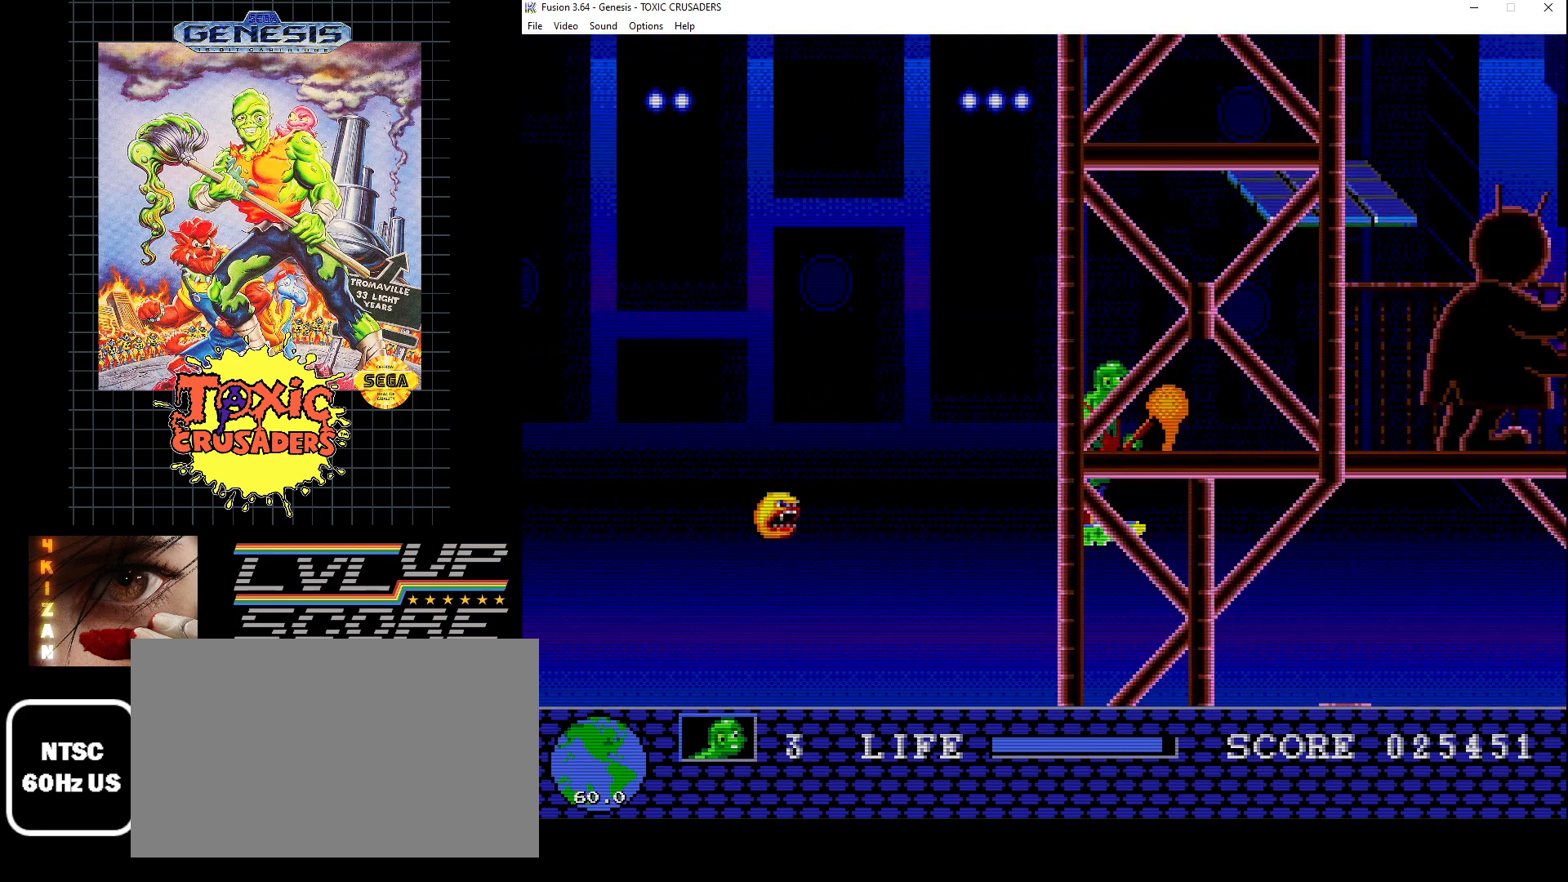
{"buttons": ["DPAD_UP"], "events": [[67, "DPAD_RIGHT", "down"], [183, "DPAD_DOWN", "up"], [183, "DPAD_RIGHT", "up"], [500, "DPAD_UP", "down"]]}
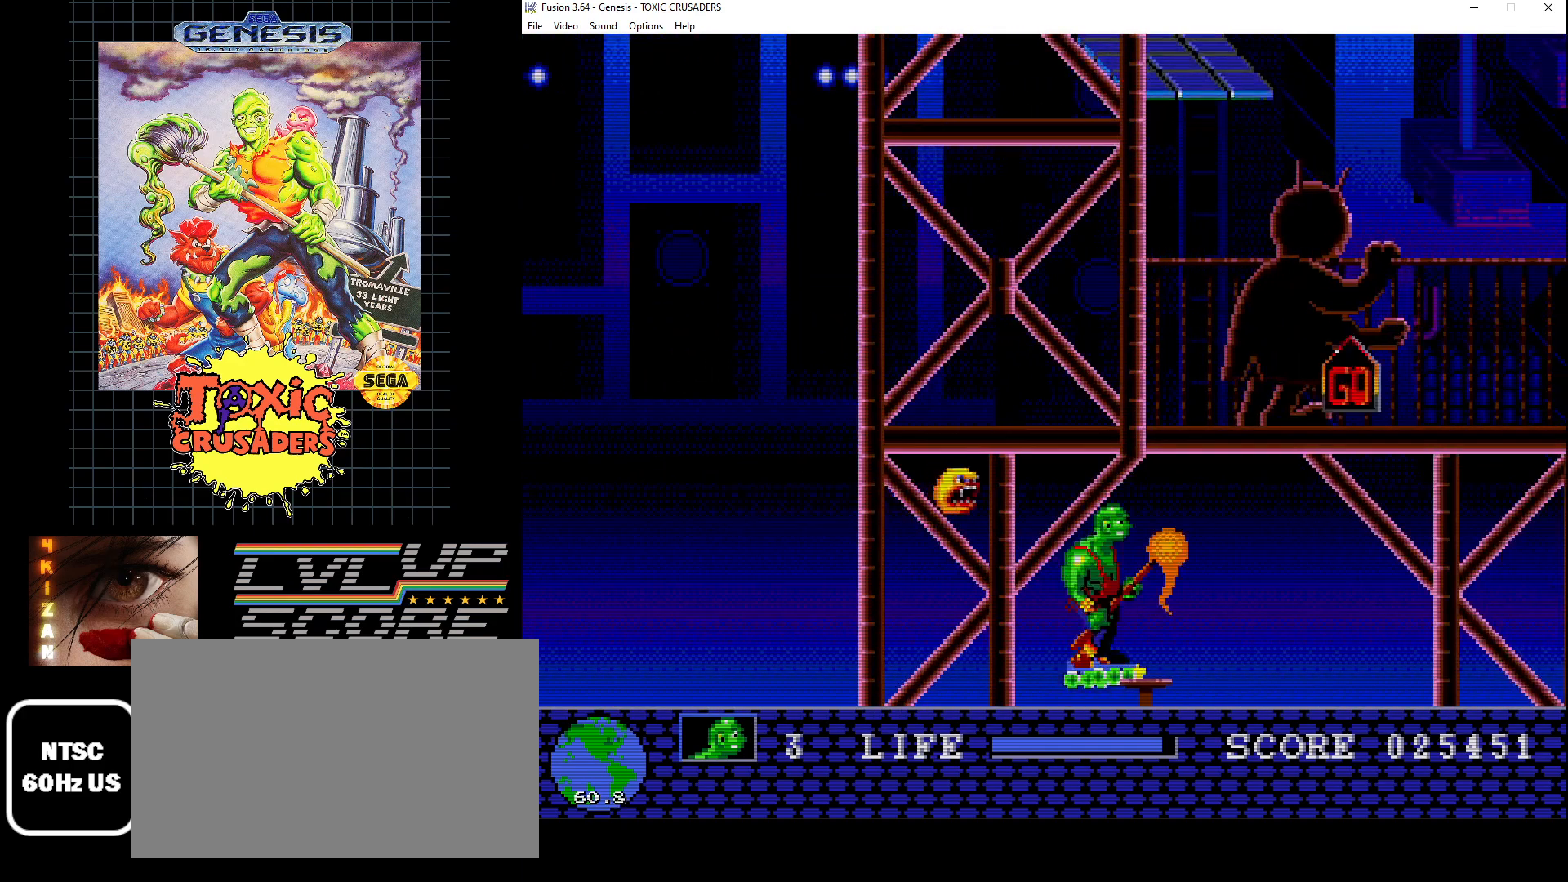
{"buttons": [], "events": [[200, "DPAD_UP", "up"]]}
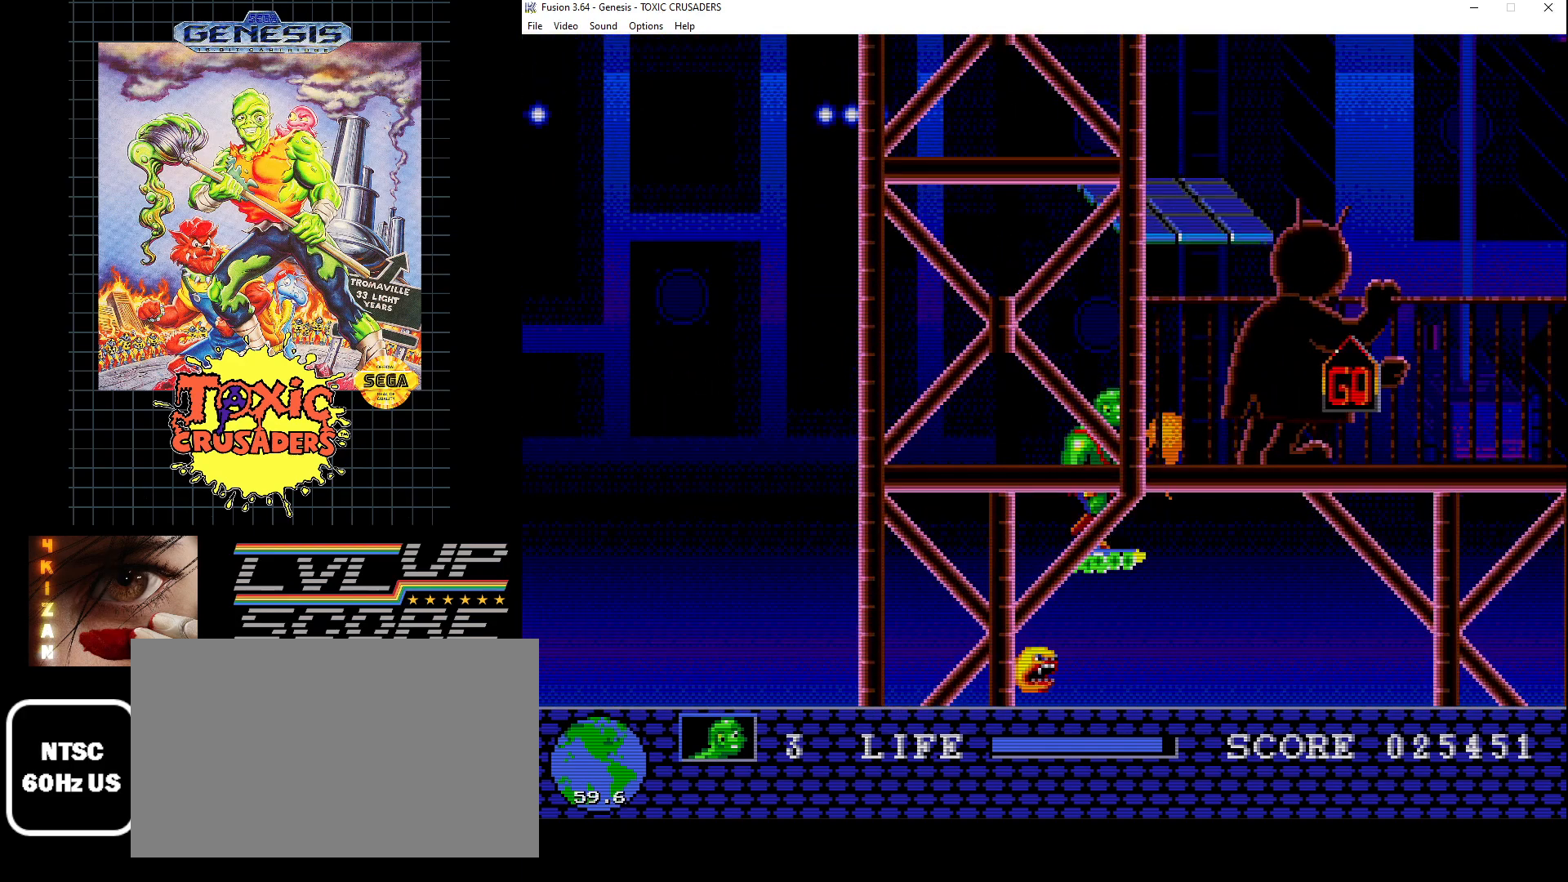
{"buttons": [], "events": [[167, "DPAD_DOWN", "down"], [167, "DPAD_RIGHT", "down"], [183, "DPAD_RIGHT", "up"], [333, "DPAD_DOWN", "up"]]}
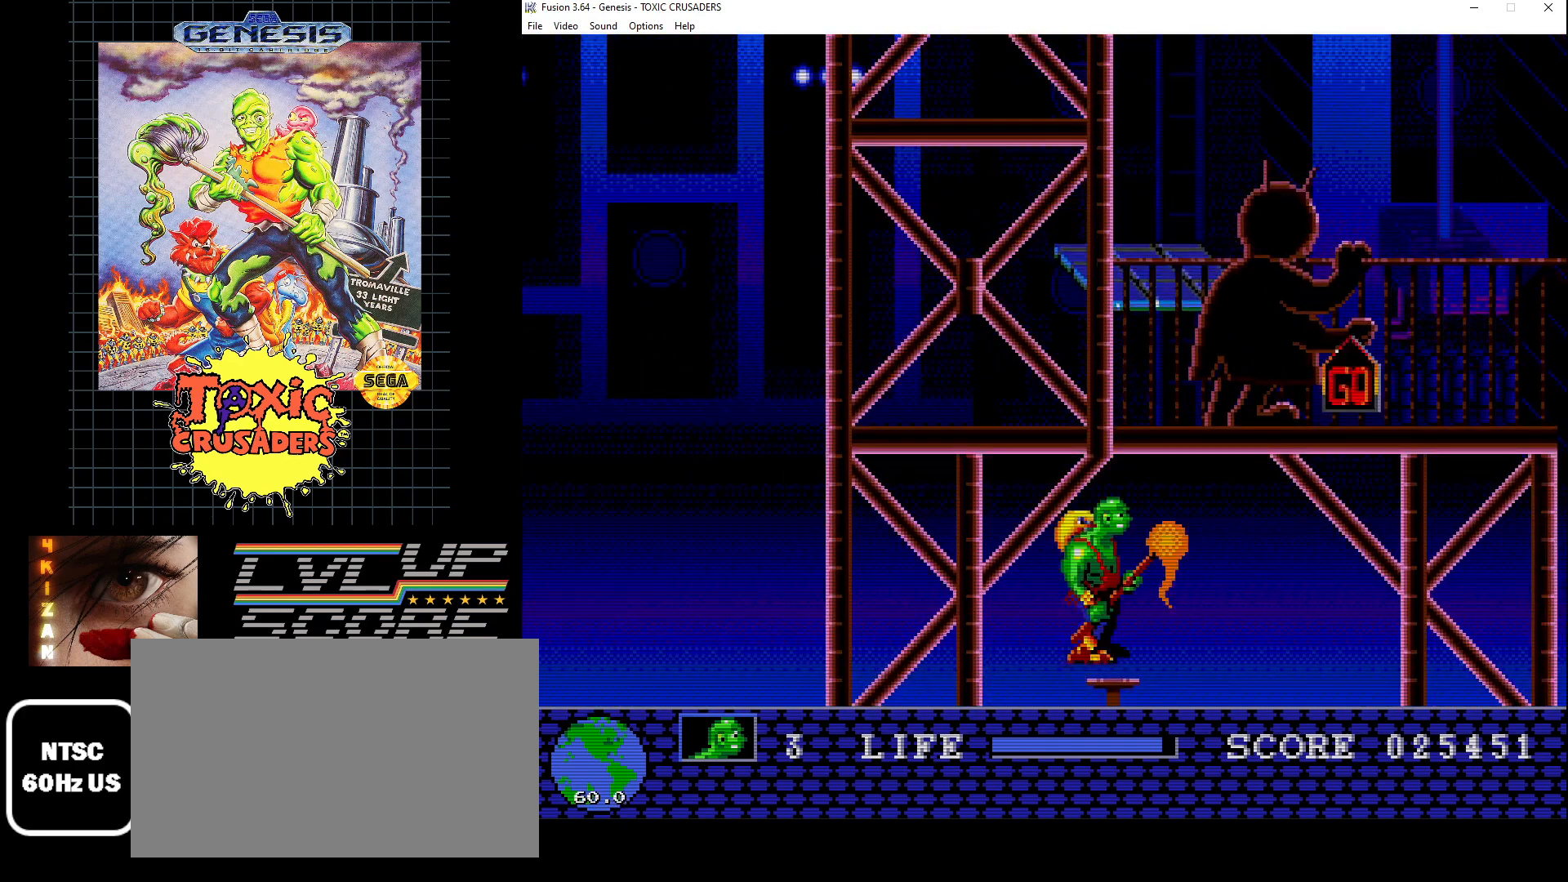
{"buttons": ["DPAD_UP"], "events": [[100, "DPAD_RIGHT", "down"], [133, "DPAD_RIGHT", "up"], [417, "DPAD_UP", "down"]]}
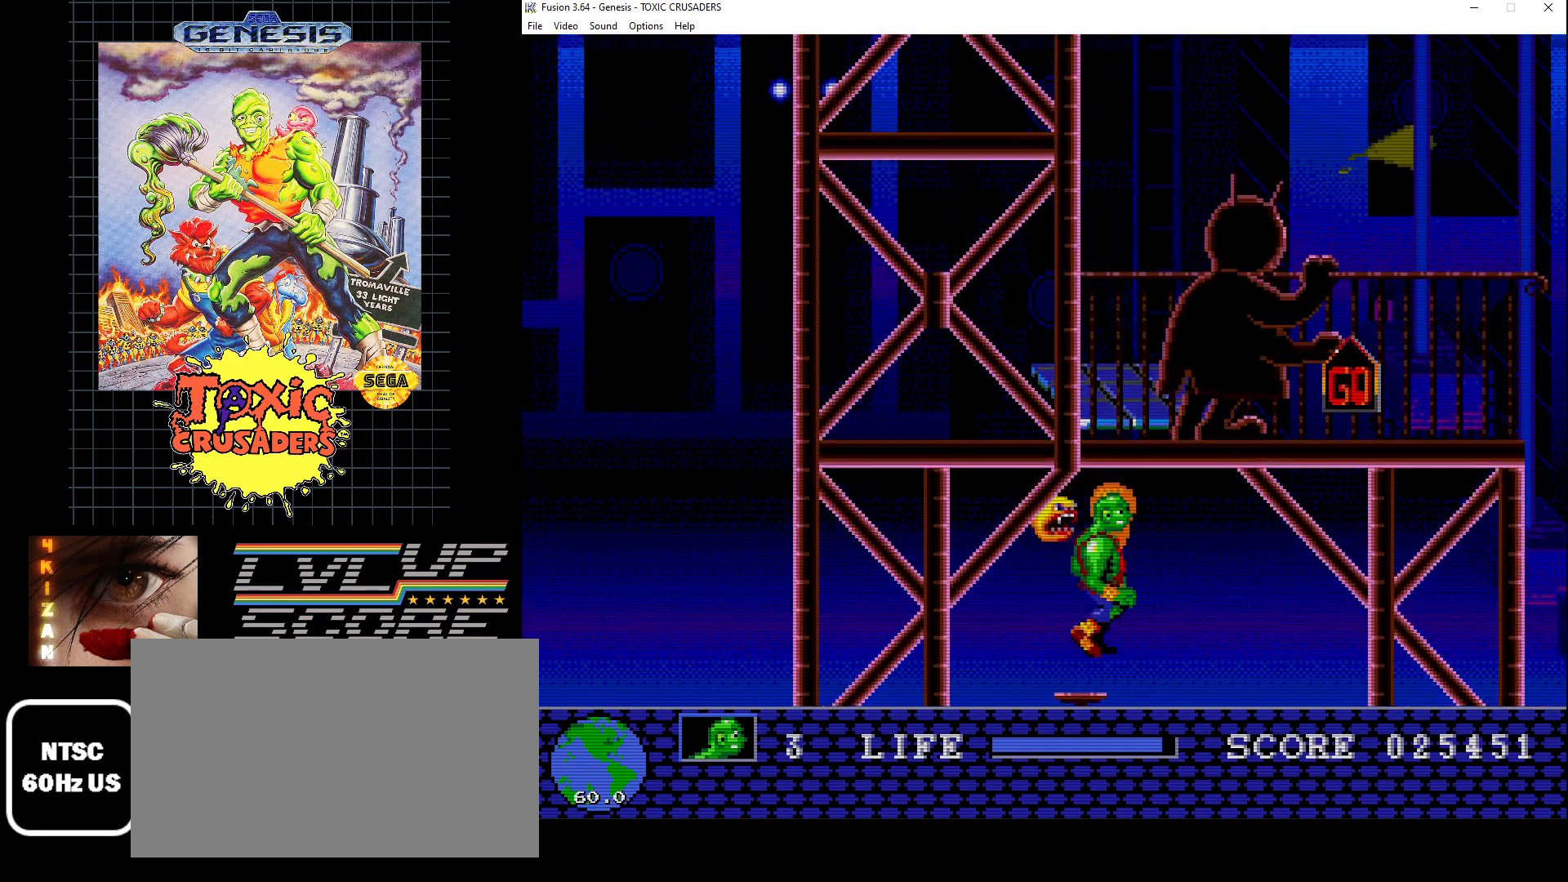
{"buttons": ["DPAD_UP"], "events": [[17, "C", "down"], [450, "C", "up"]]}
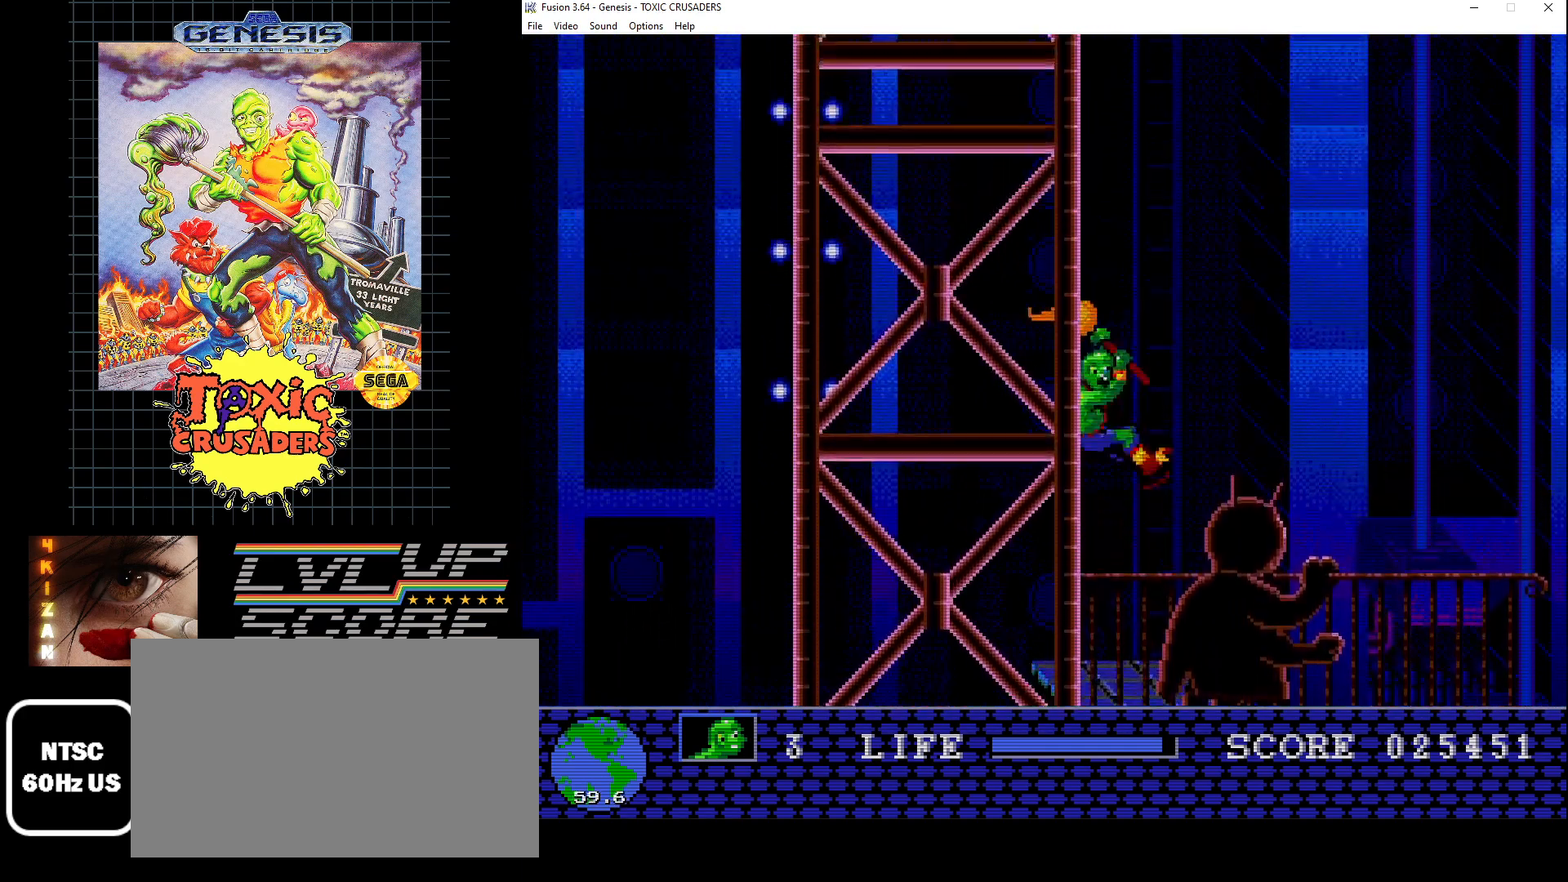
{"buttons": [], "events": [[183, "DPAD_UP", "up"]]}
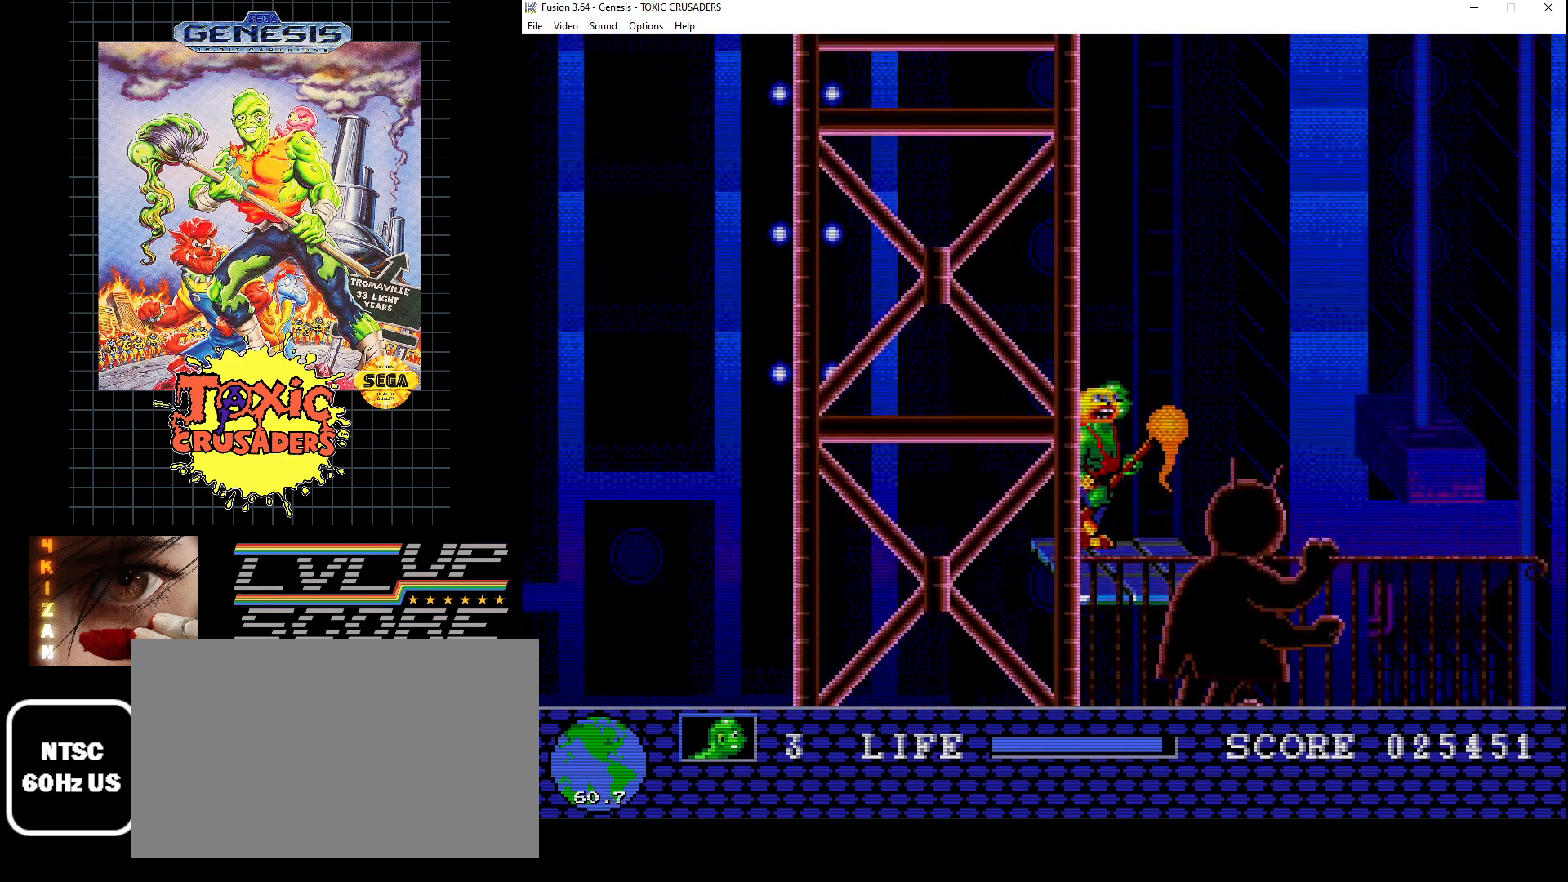
{"buttons": [], "events": [[150, "DPAD_RIGHT", "down"], [217, "DPAD_RIGHT", "up"]]}
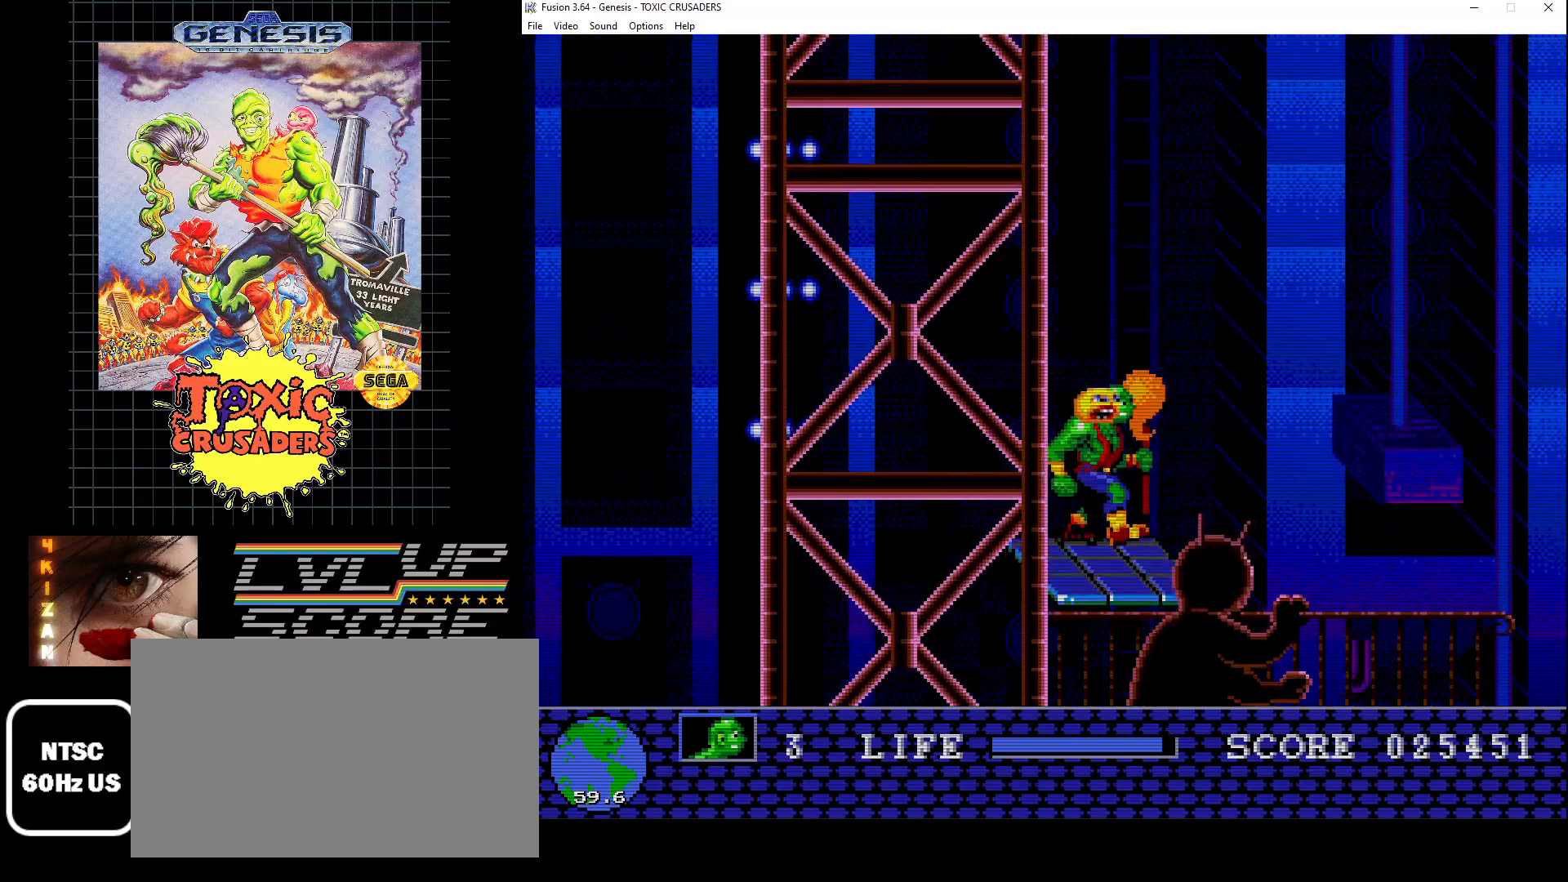
{"buttons": [], "events": [[50, "DPAD_RIGHT", "down"], [100, "DPAD_RIGHT", "up"]]}
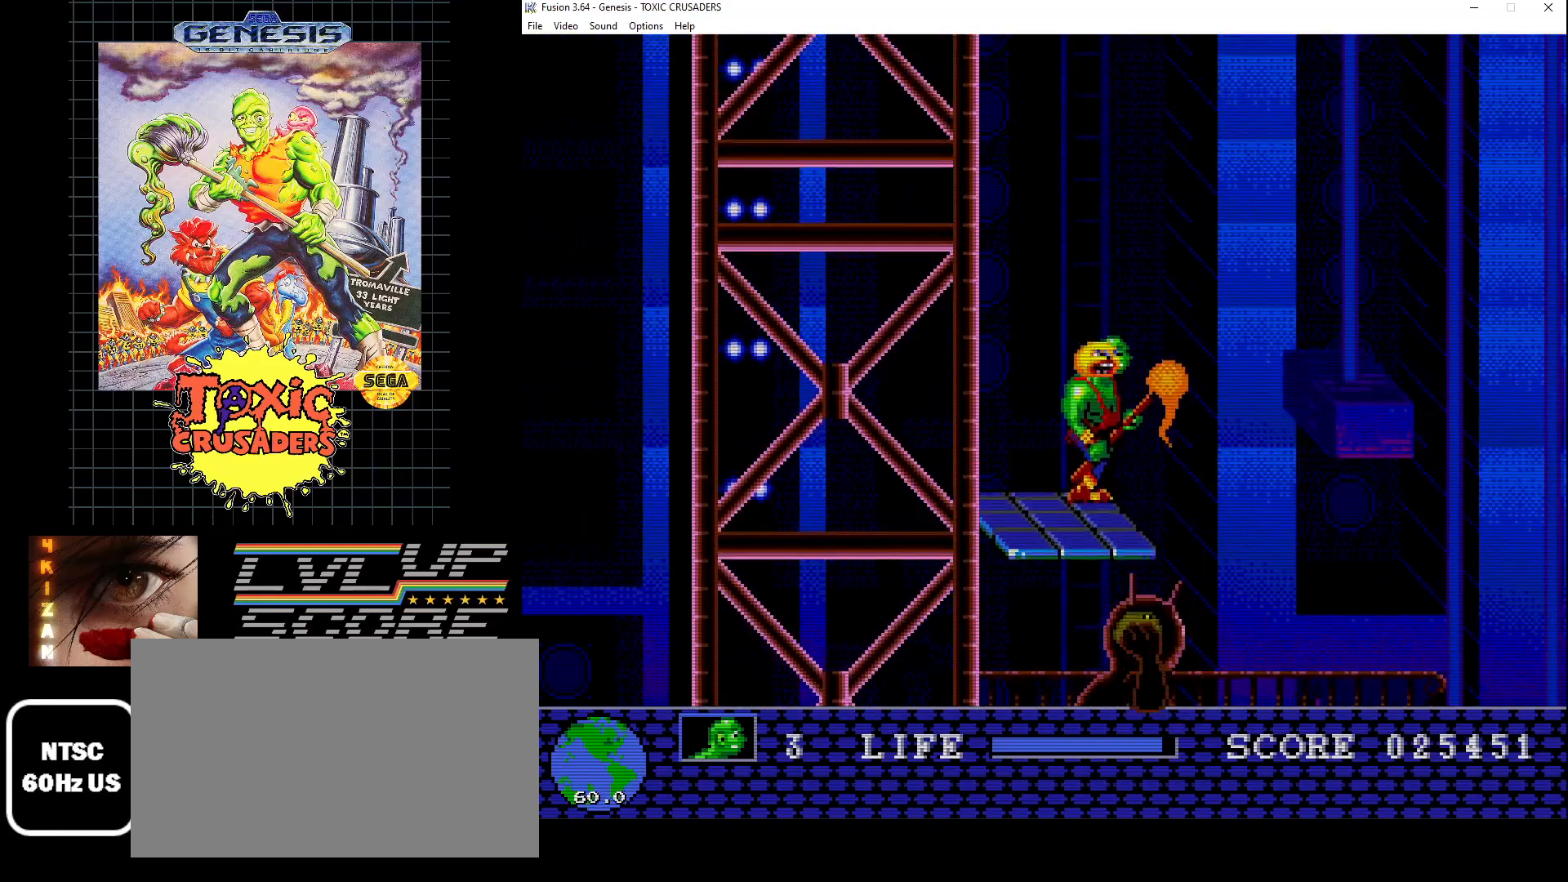
{"buttons": [], "events": [[133, "DPAD_LEFT", "down"], [217, "DPAD_LEFT", "up"]]}